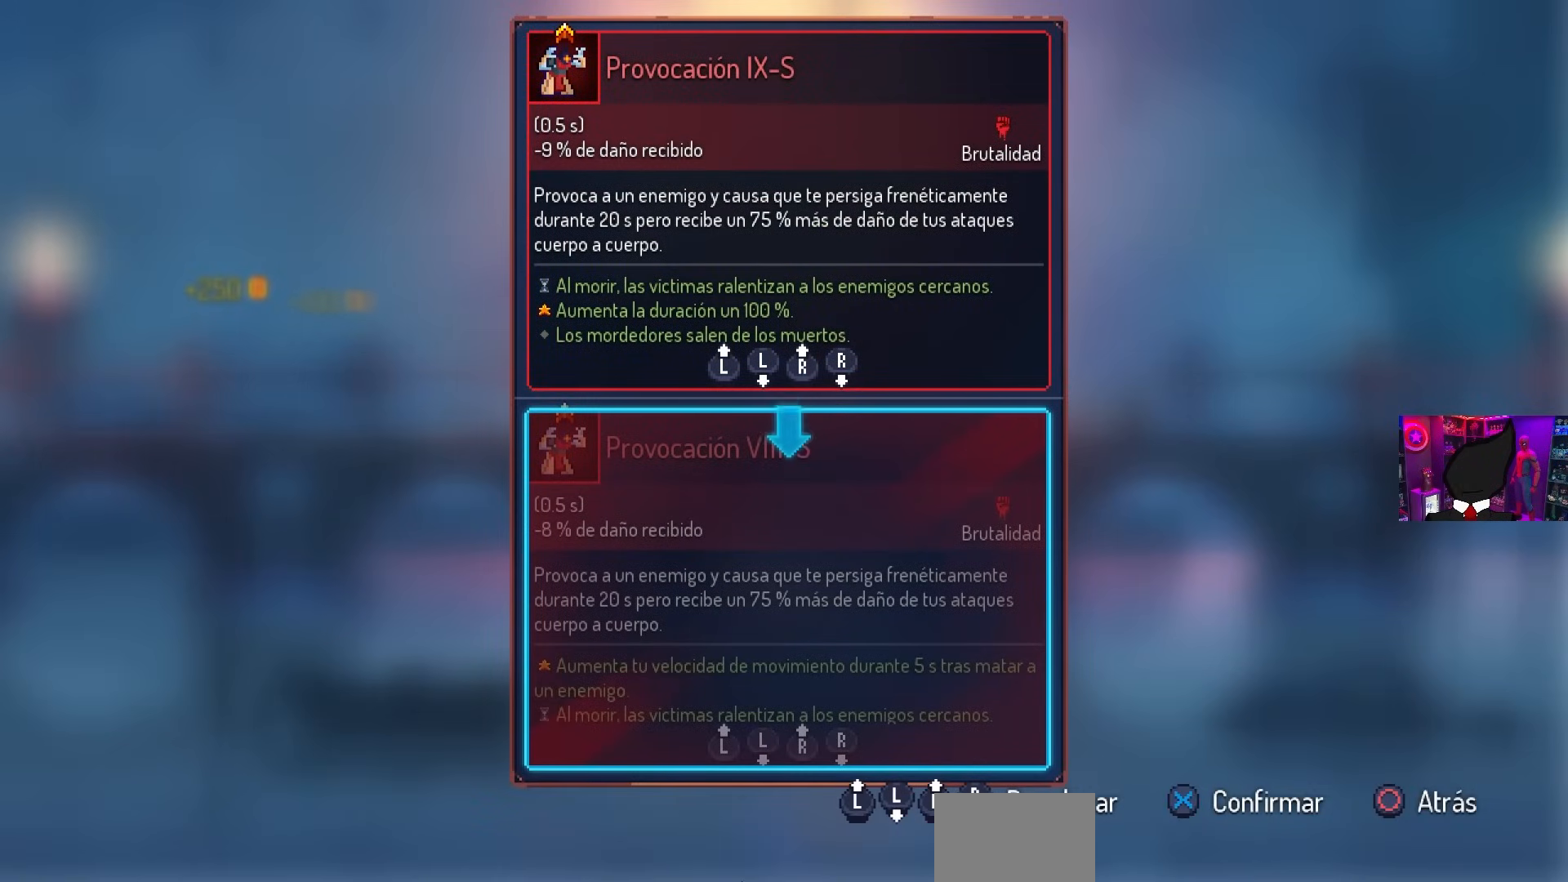
Gameplay with a controller (PlayStation layout); each line is a JSON object with the inputs held at the frame after it. "events" lists button and stick changes between this image and that frame as [ms after this image, input, new state], when the widget could be followed in between.
{"buttons": [], "left_stick": "center", "right_stick": "center", "events": []}
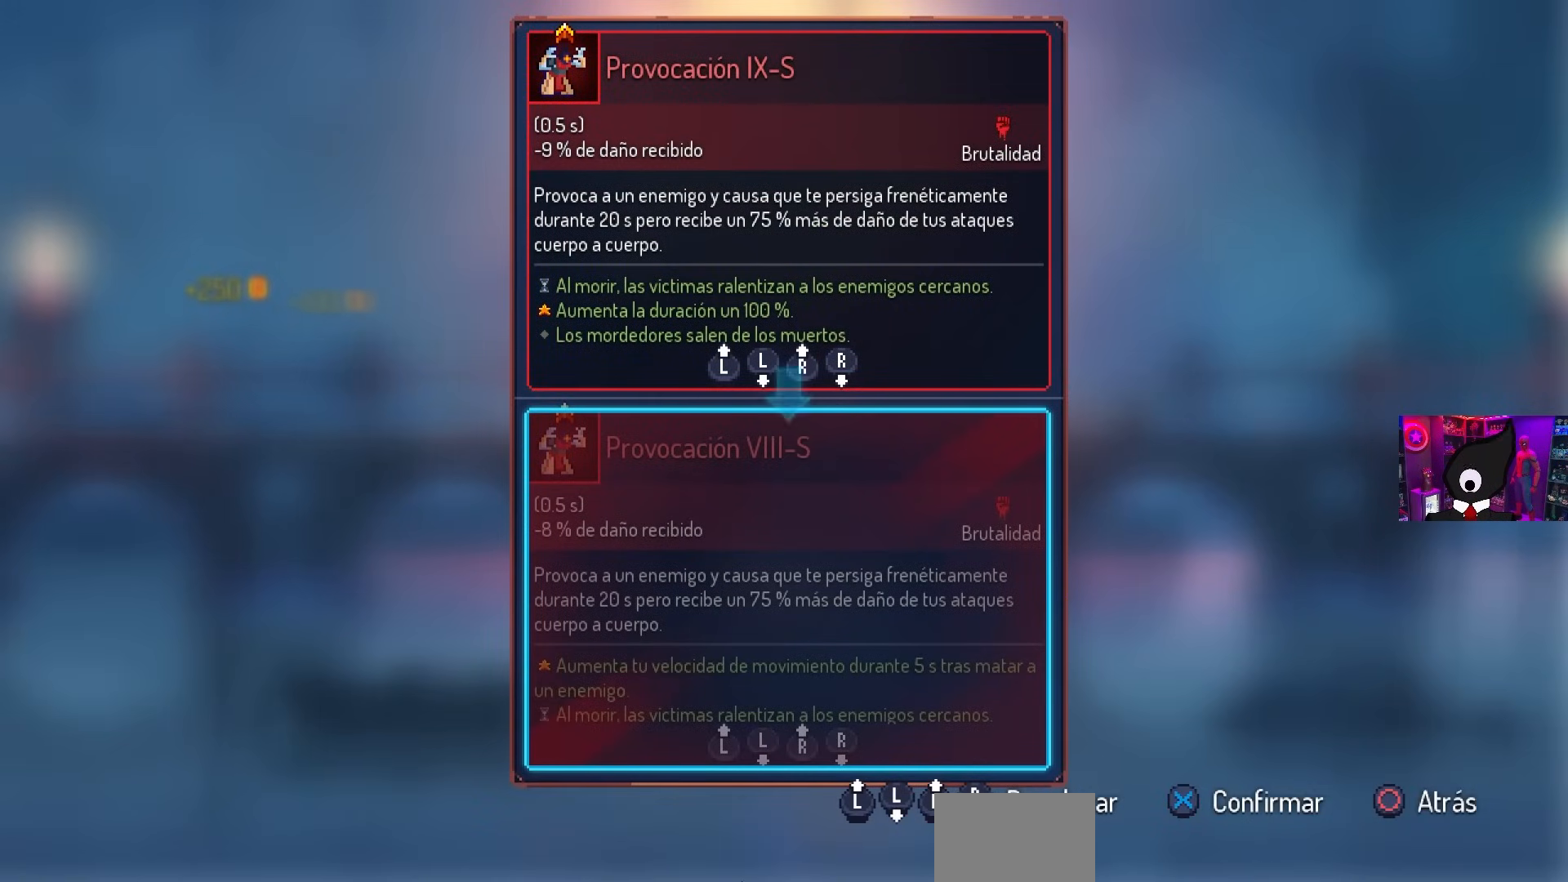
{"buttons": ["CROSS"], "left_stick": "center", "right_stick": "center", "events": [[450, "CROSS", "down"]]}
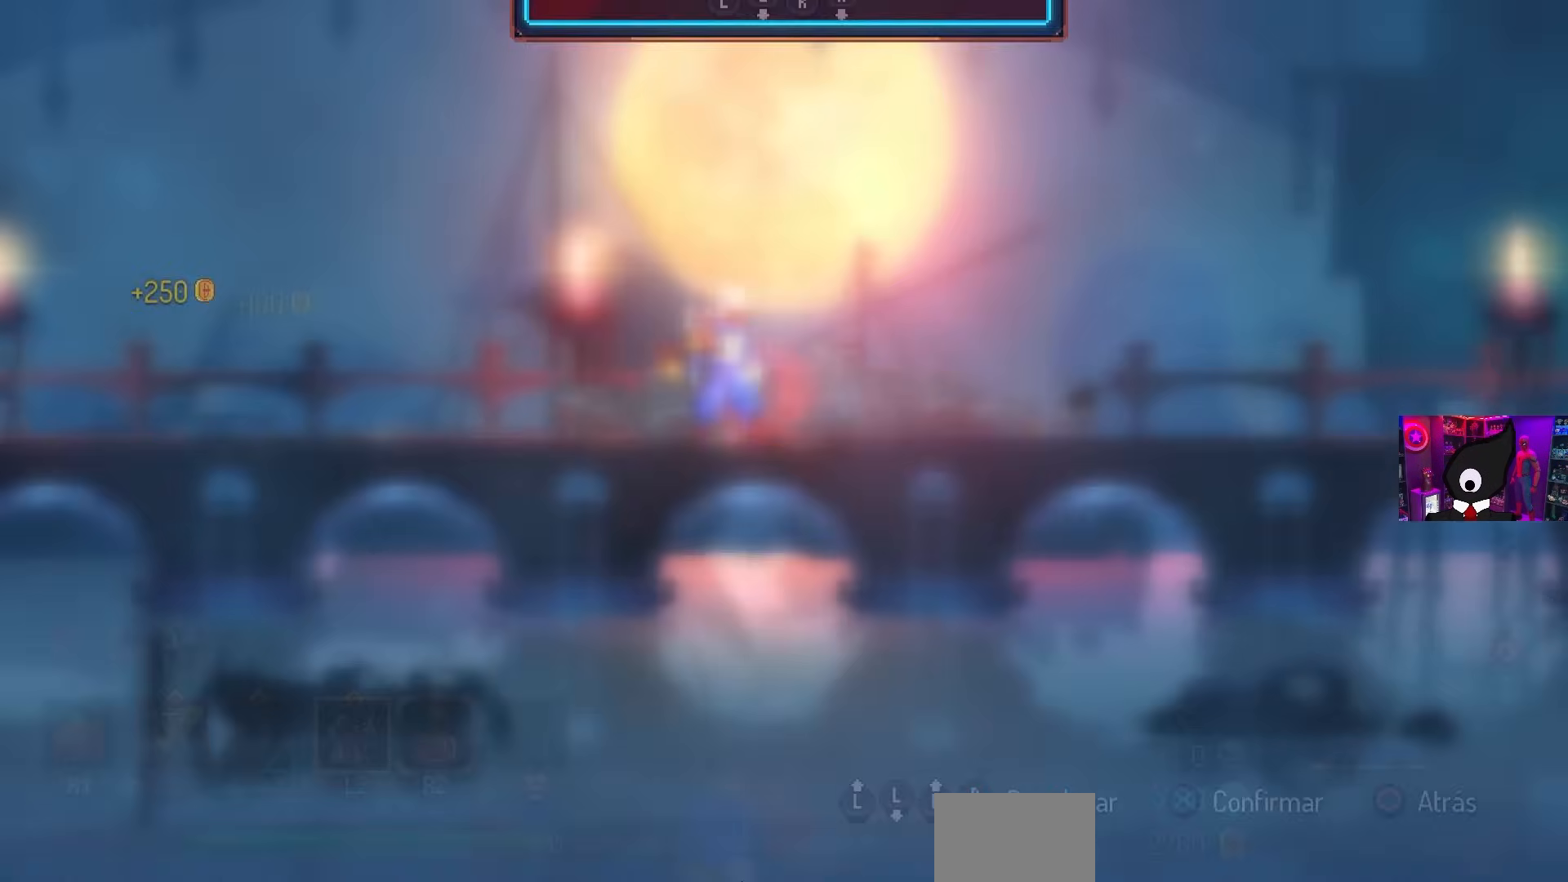
{"buttons": ["L1"], "left_stick": "center", "right_stick": "center", "events": [[83, "CROSS", "up"], [117, "L1", "down"]]}
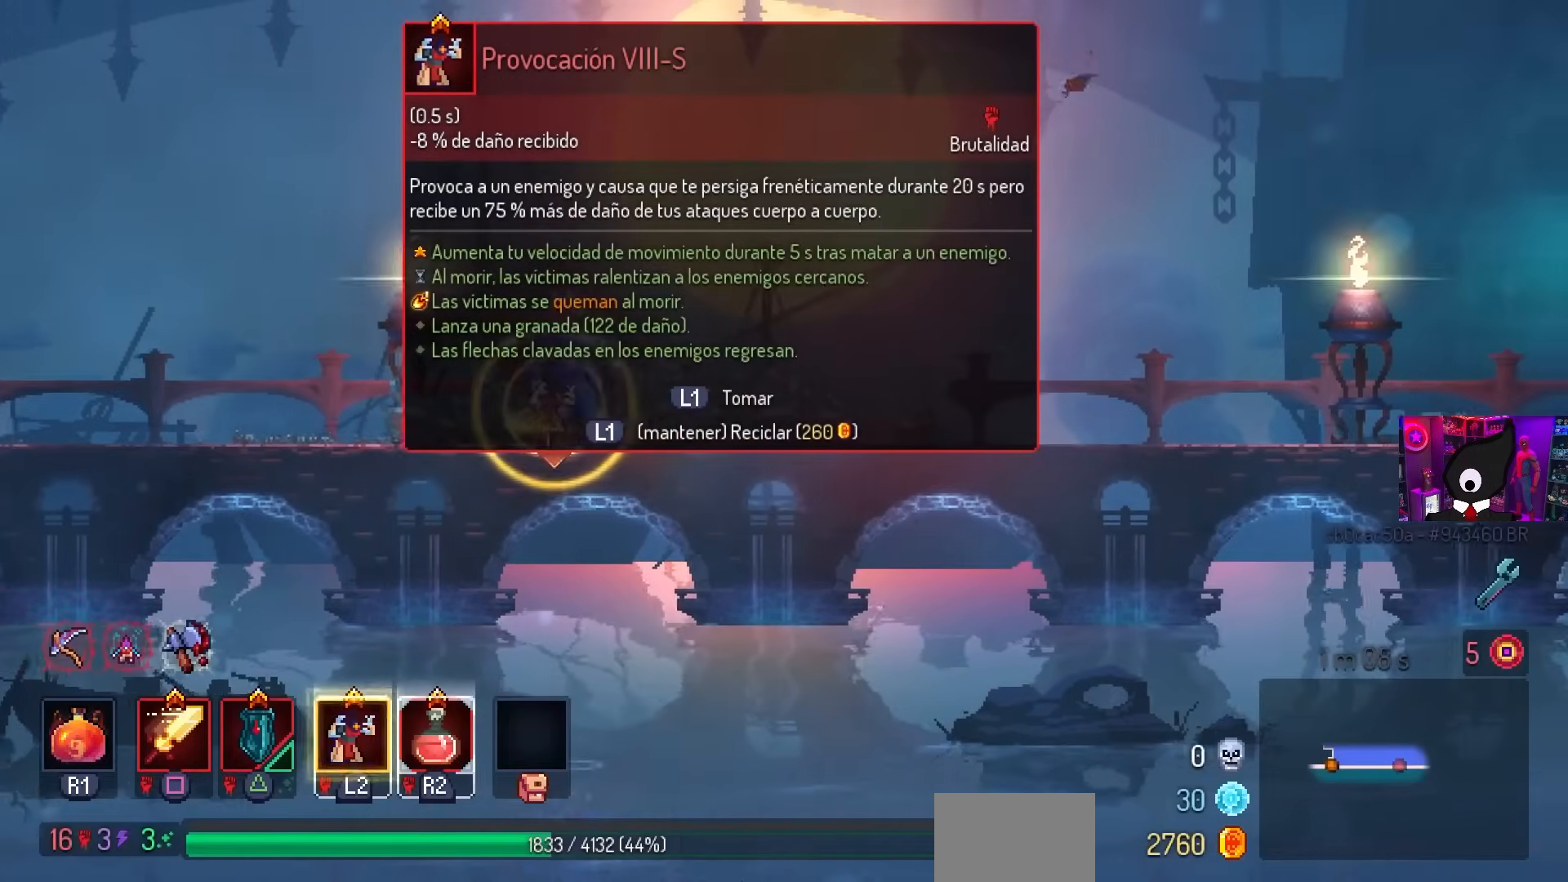
{"buttons": ["START"], "left_stick": "center", "right_stick": "center", "events": [[200, "L1", "up"], [500, "START", "down"]]}
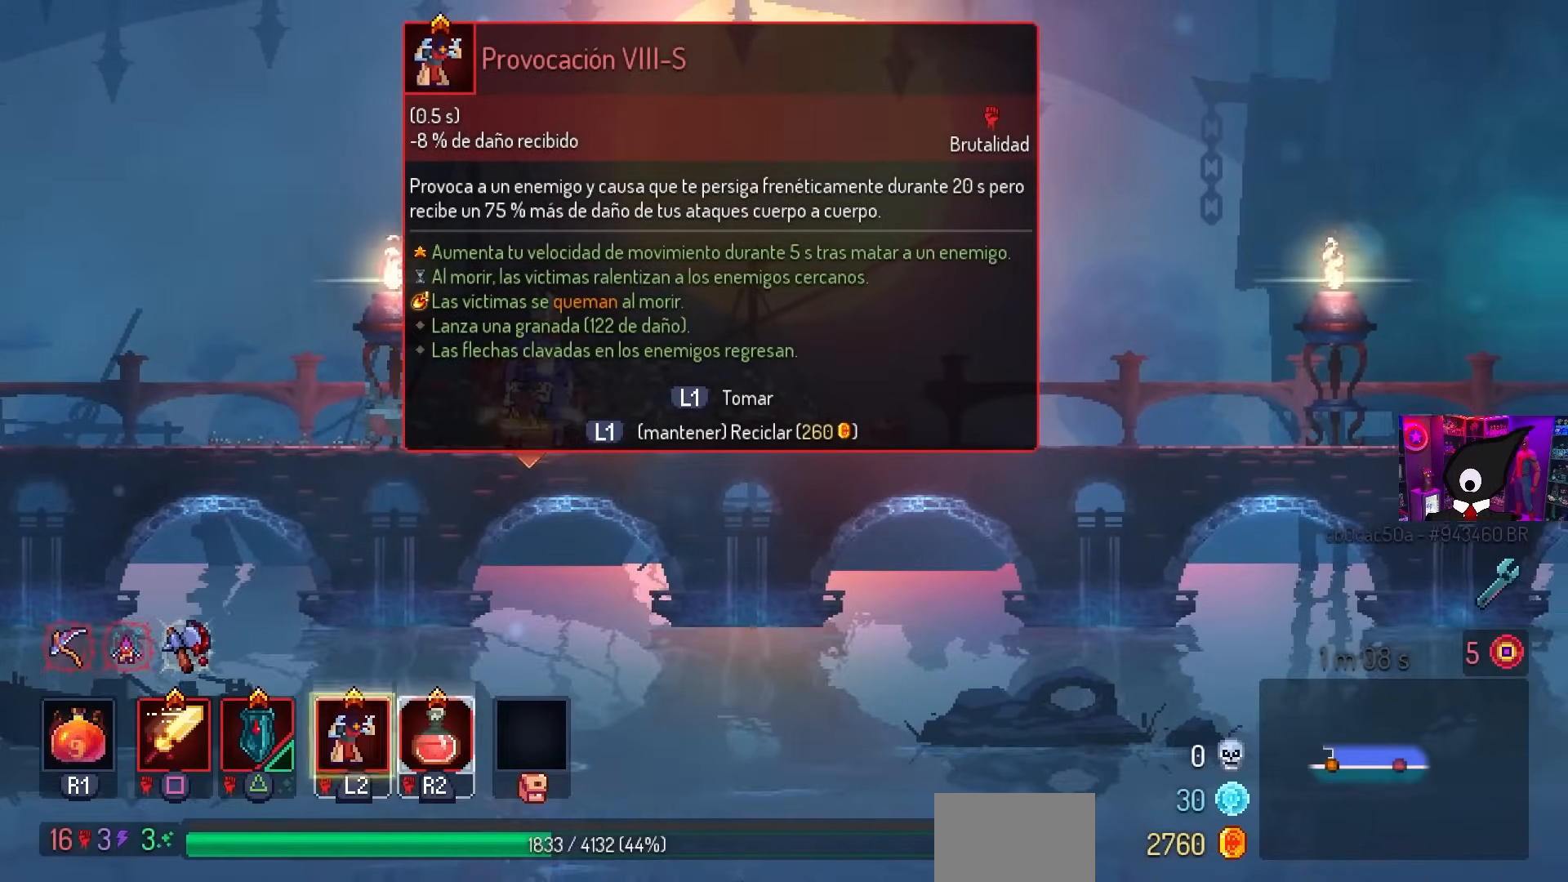
{"buttons": [], "left_stick": "center", "right_stick": "center", "events": [[133, "START", "up"]]}
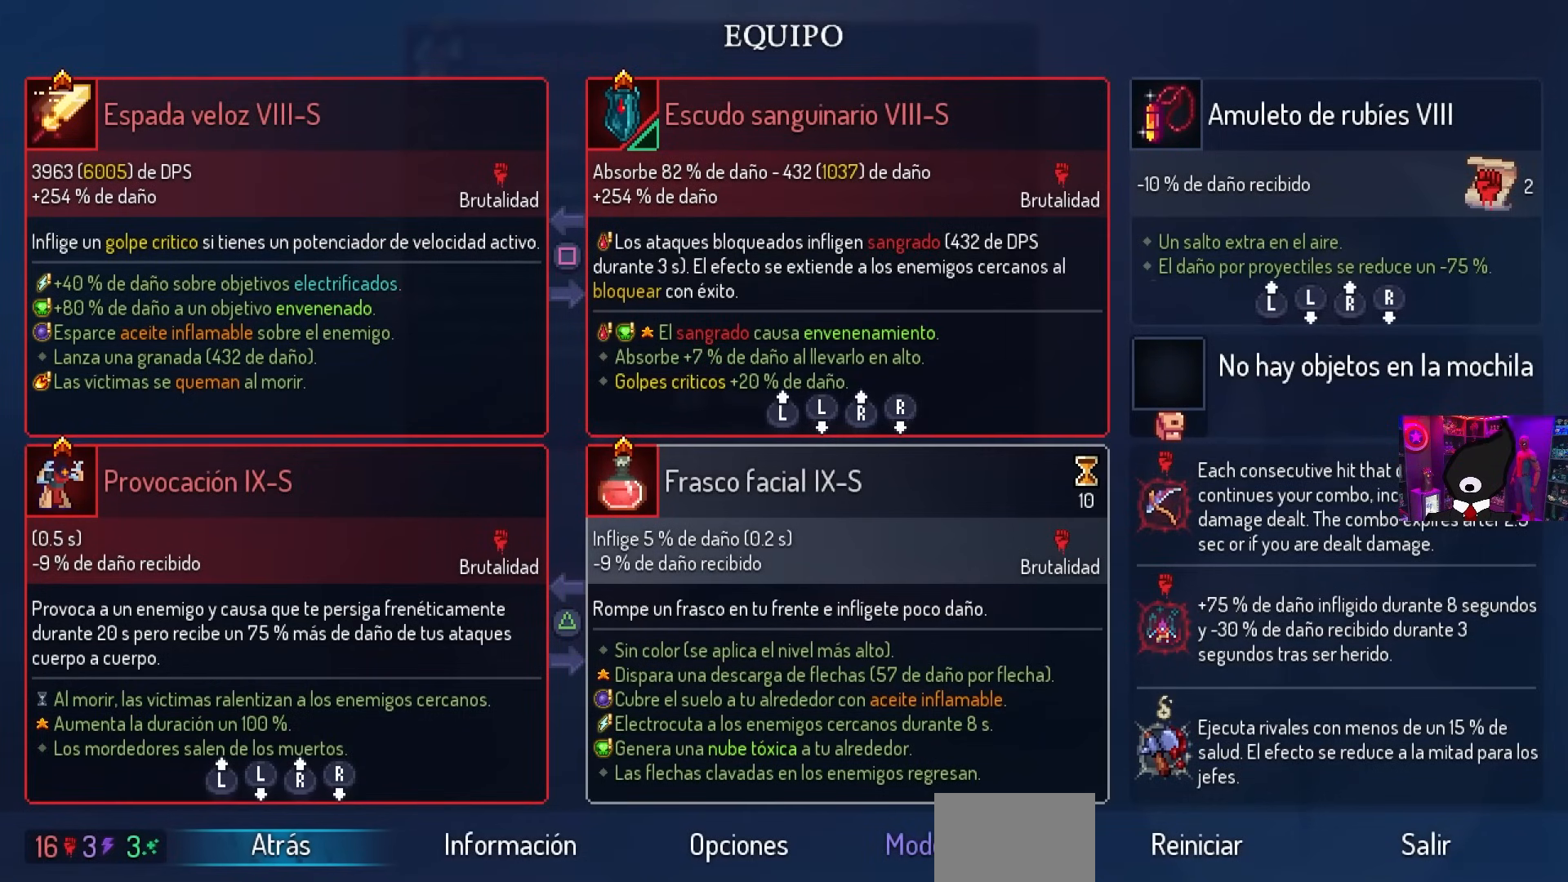
{"buttons": [], "left_stick": "center", "right_stick": "center", "events": [[250, "right_stick", "down-left"], [500, "right_stick", "center"]]}
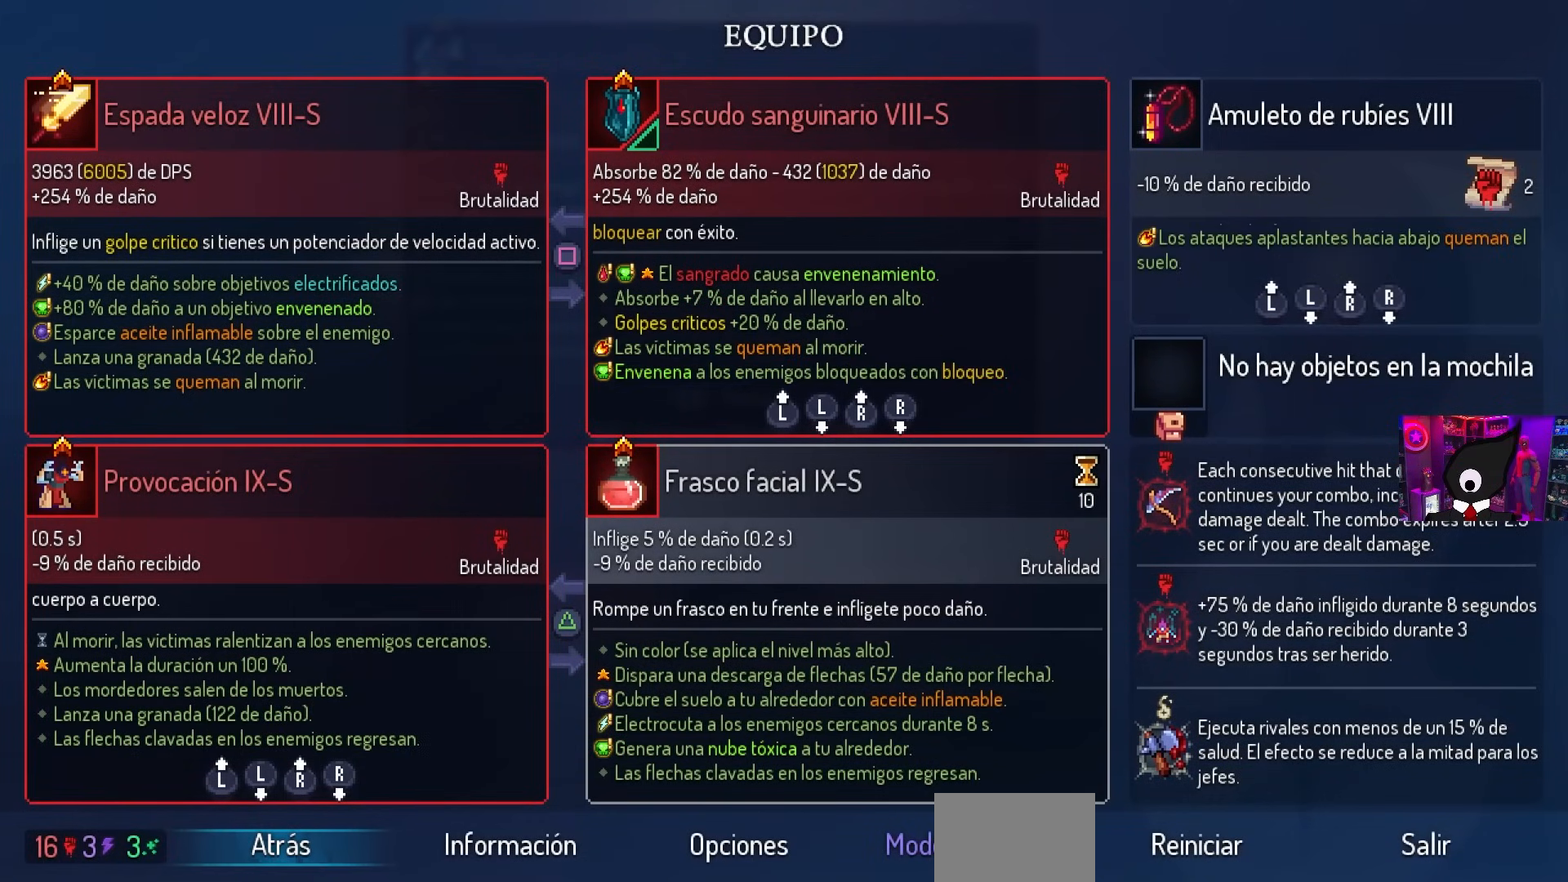
{"buttons": [], "left_stick": "center", "right_stick": "center", "events": []}
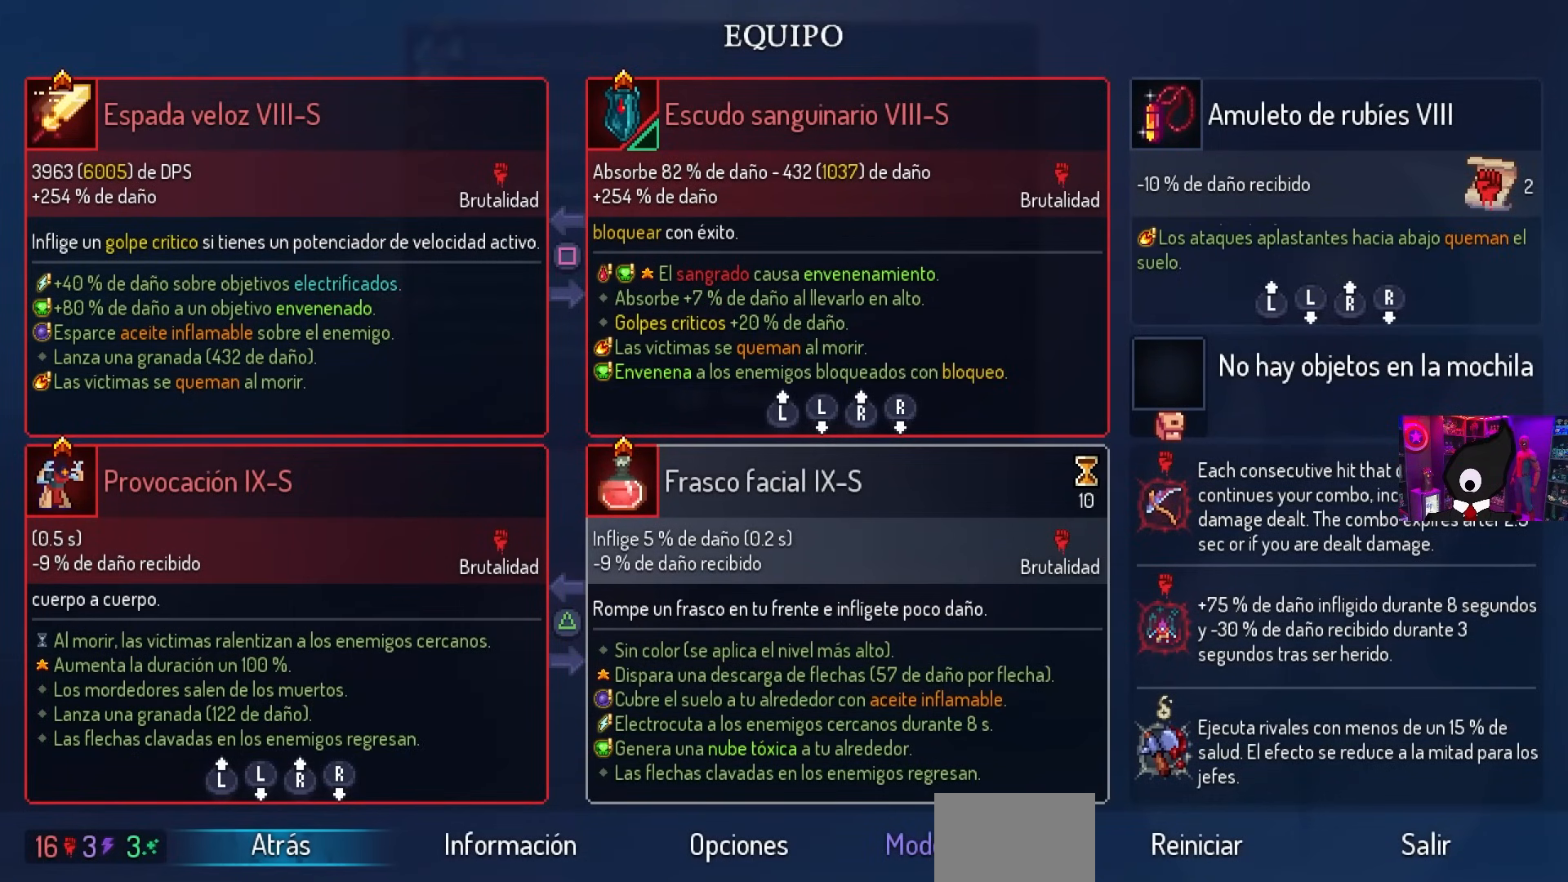
{"buttons": [], "left_stick": "center", "right_stick": "center", "events": []}
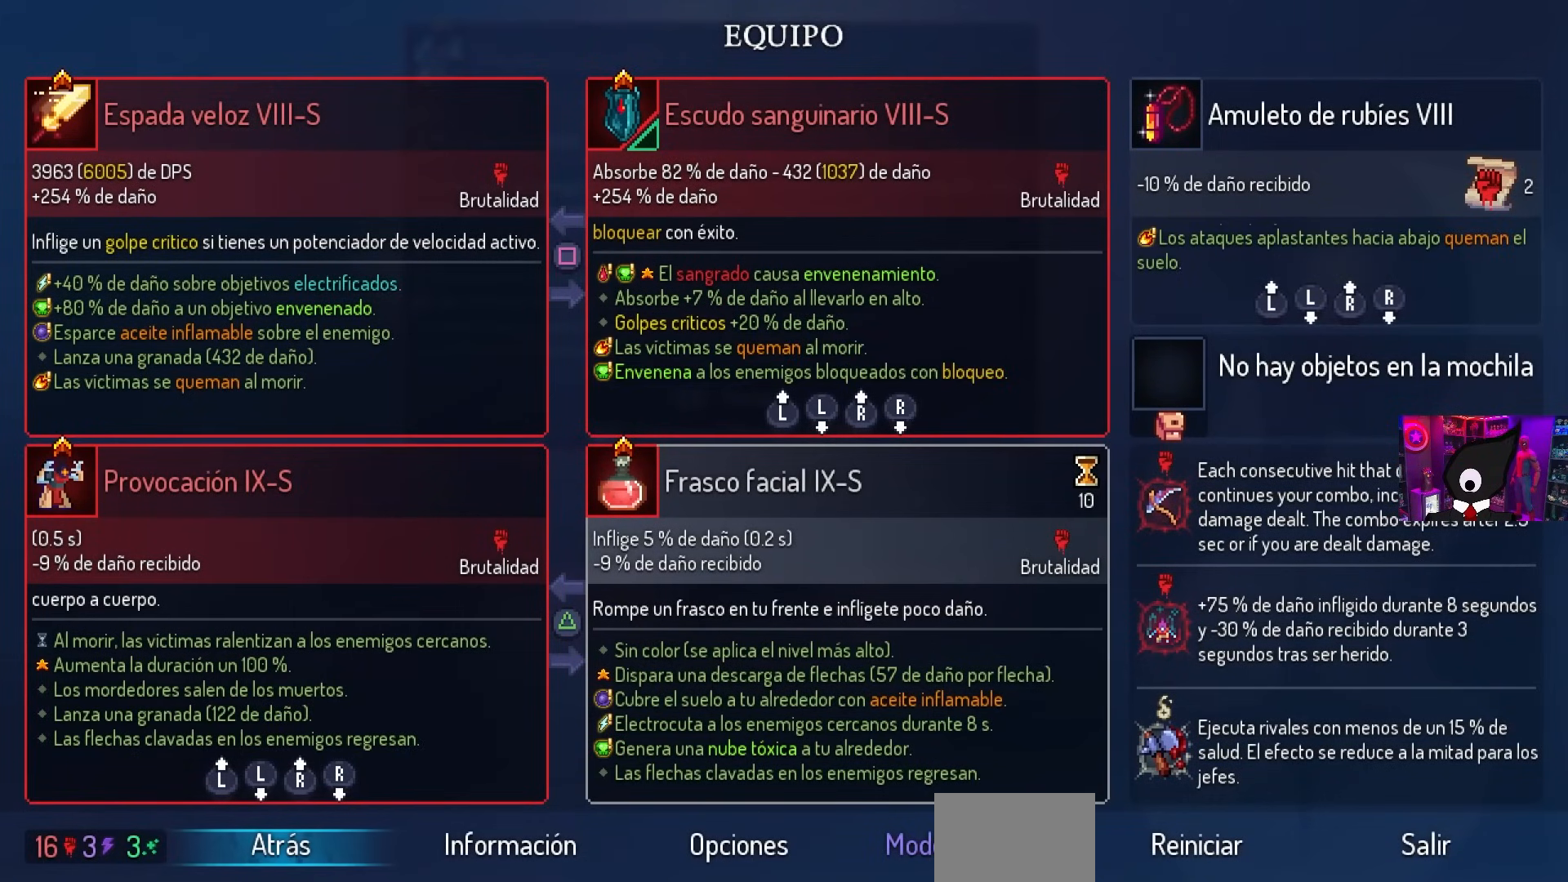
{"buttons": [], "left_stick": "center", "right_stick": "center", "events": []}
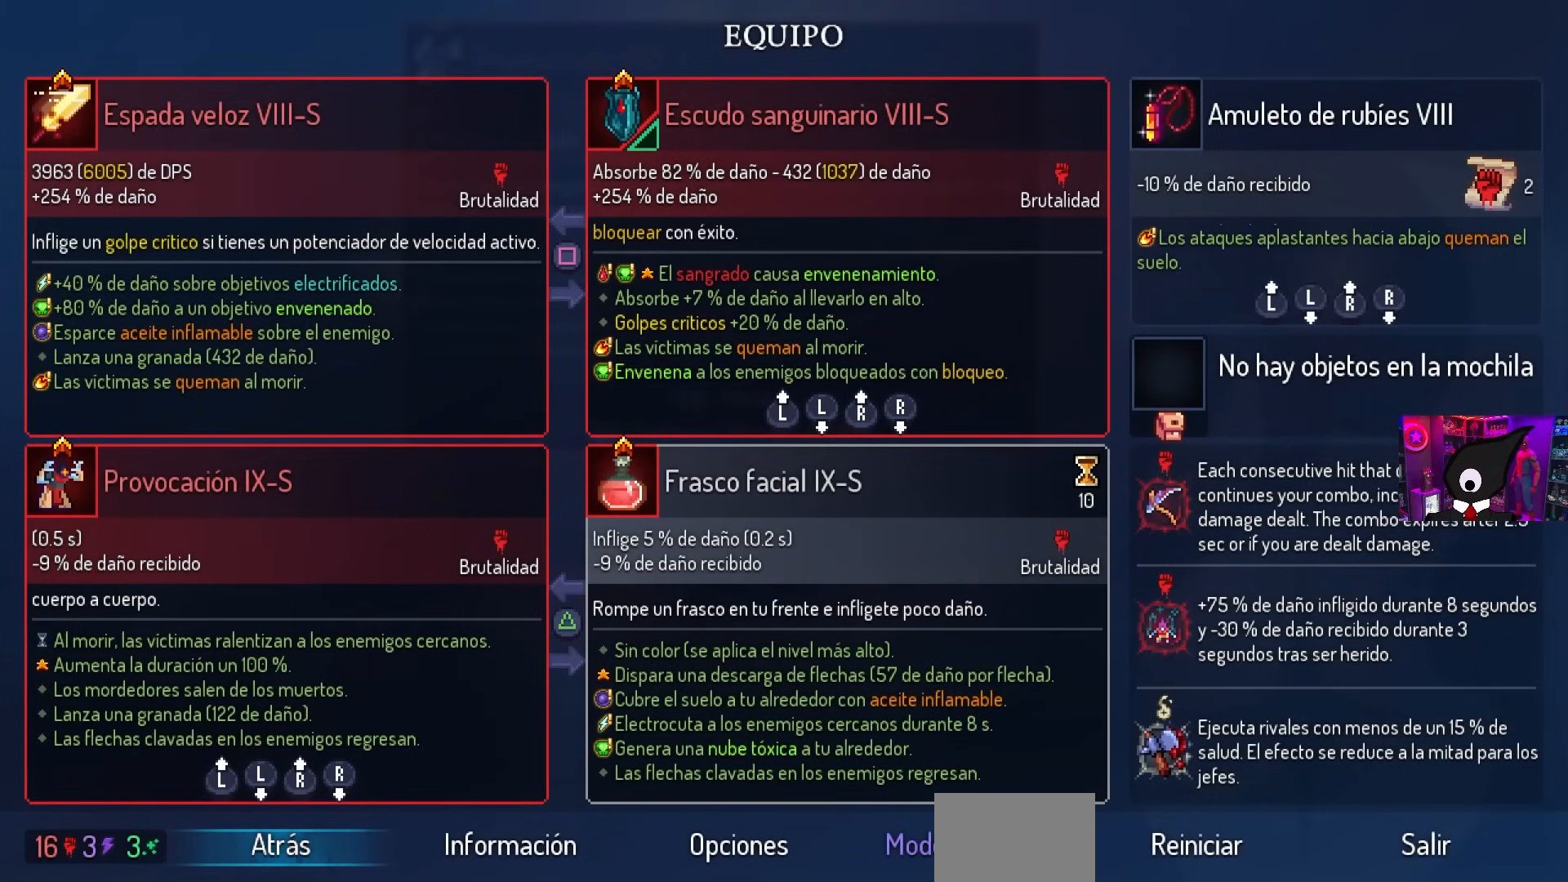
{"buttons": [], "left_stick": "center", "right_stick": "center", "events": []}
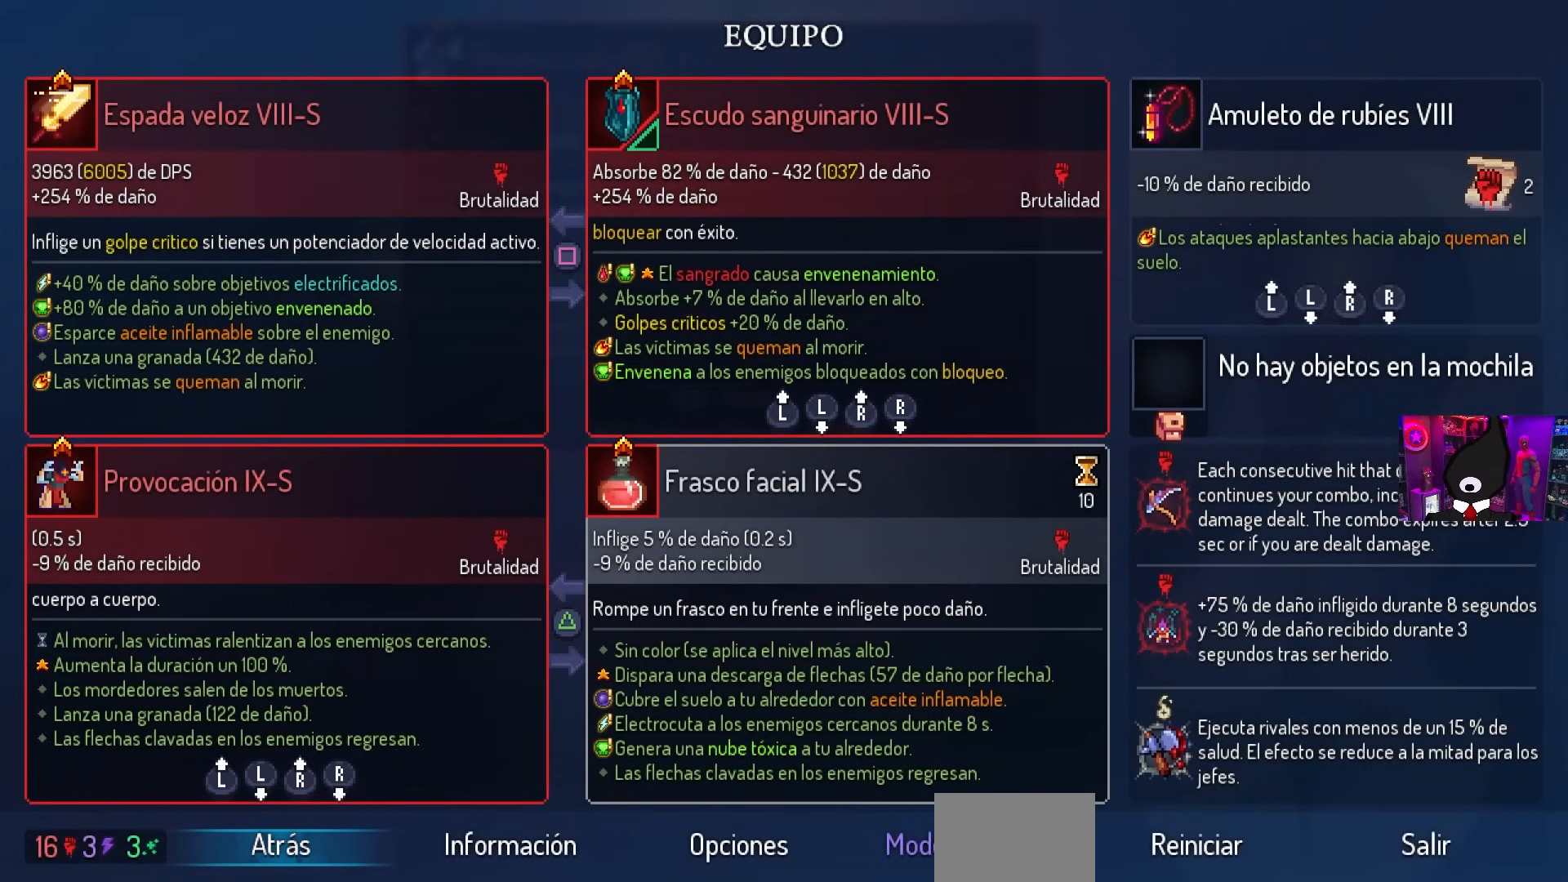
{"buttons": [], "left_stick": "center", "right_stick": "center", "events": []}
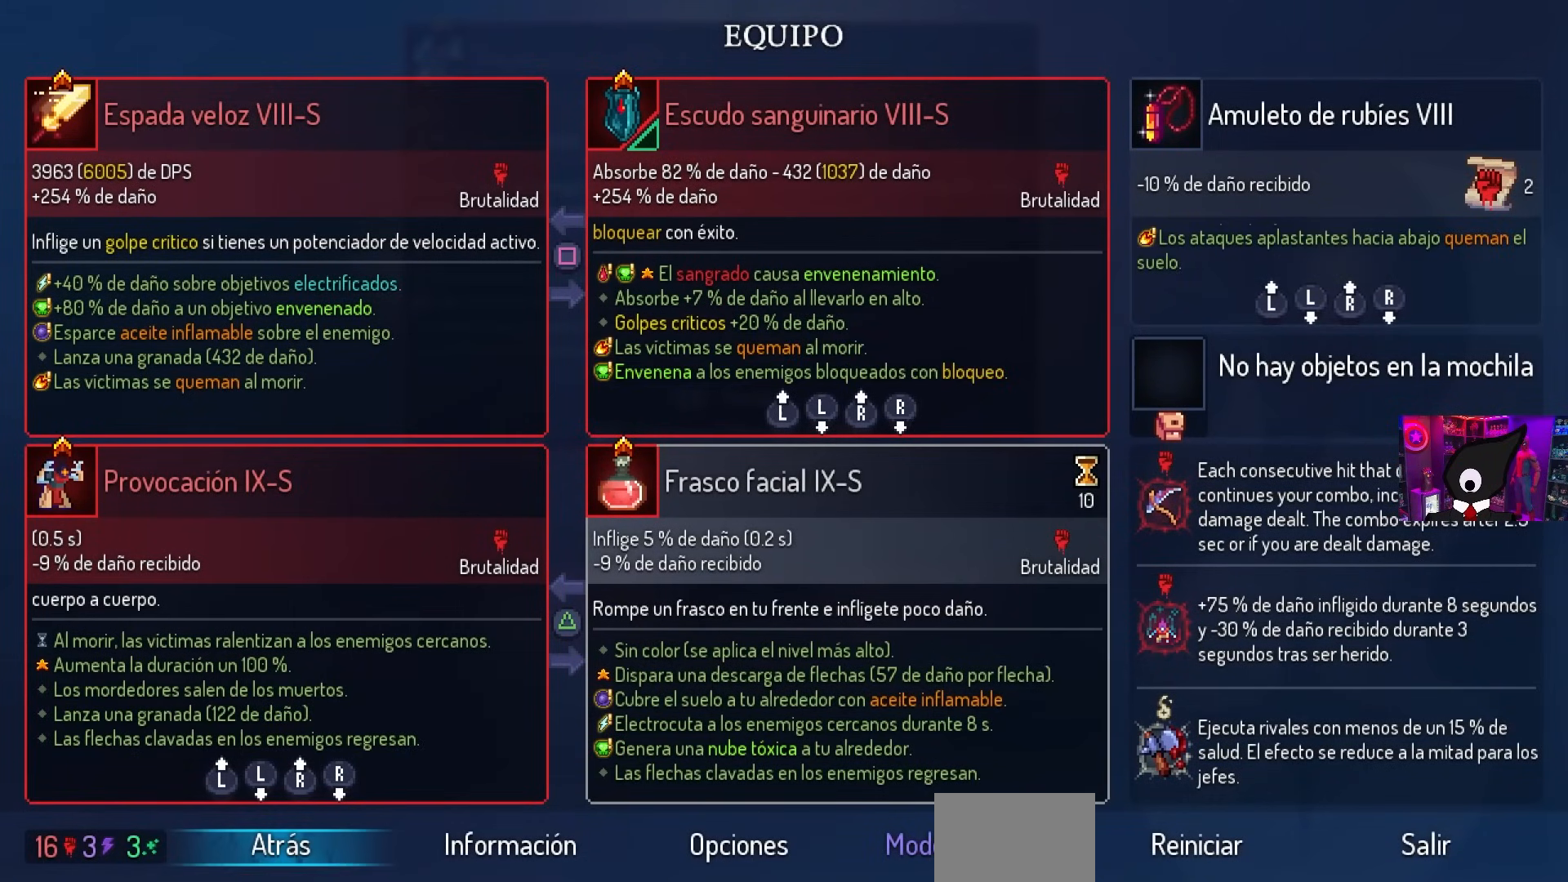
{"buttons": [], "left_stick": "center", "right_stick": "center", "events": []}
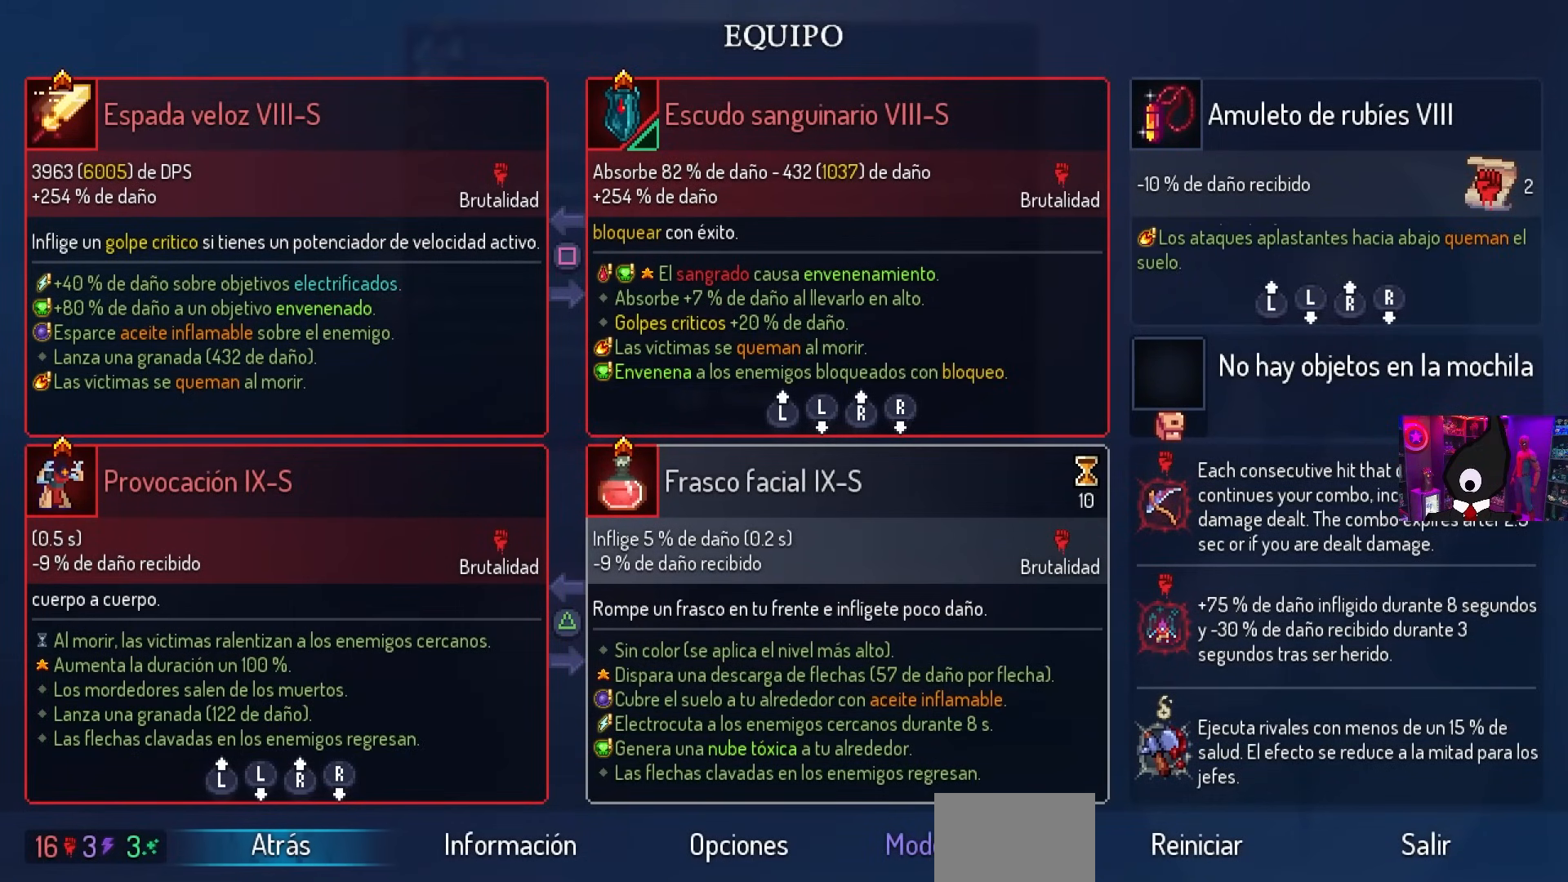
{"buttons": [], "left_stick": "center", "right_stick": "center", "events": []}
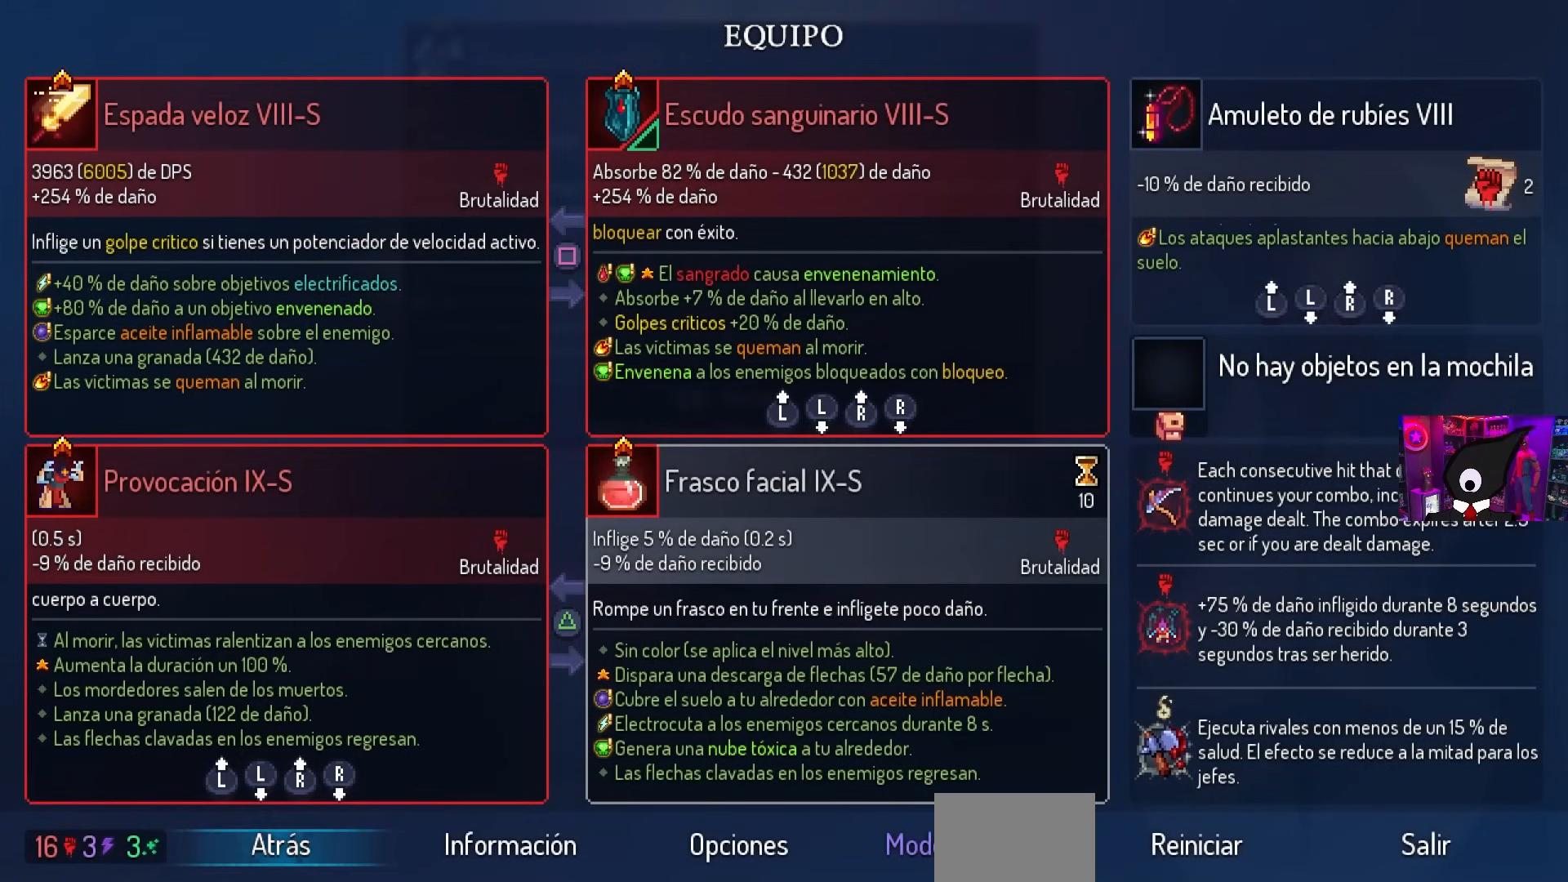
{"buttons": ["L1"], "left_stick": "center", "right_stick": "center", "events": [[150, "CIRCLE", "down"], [267, "CIRCLE", "up"], [267, "L1", "down"]]}
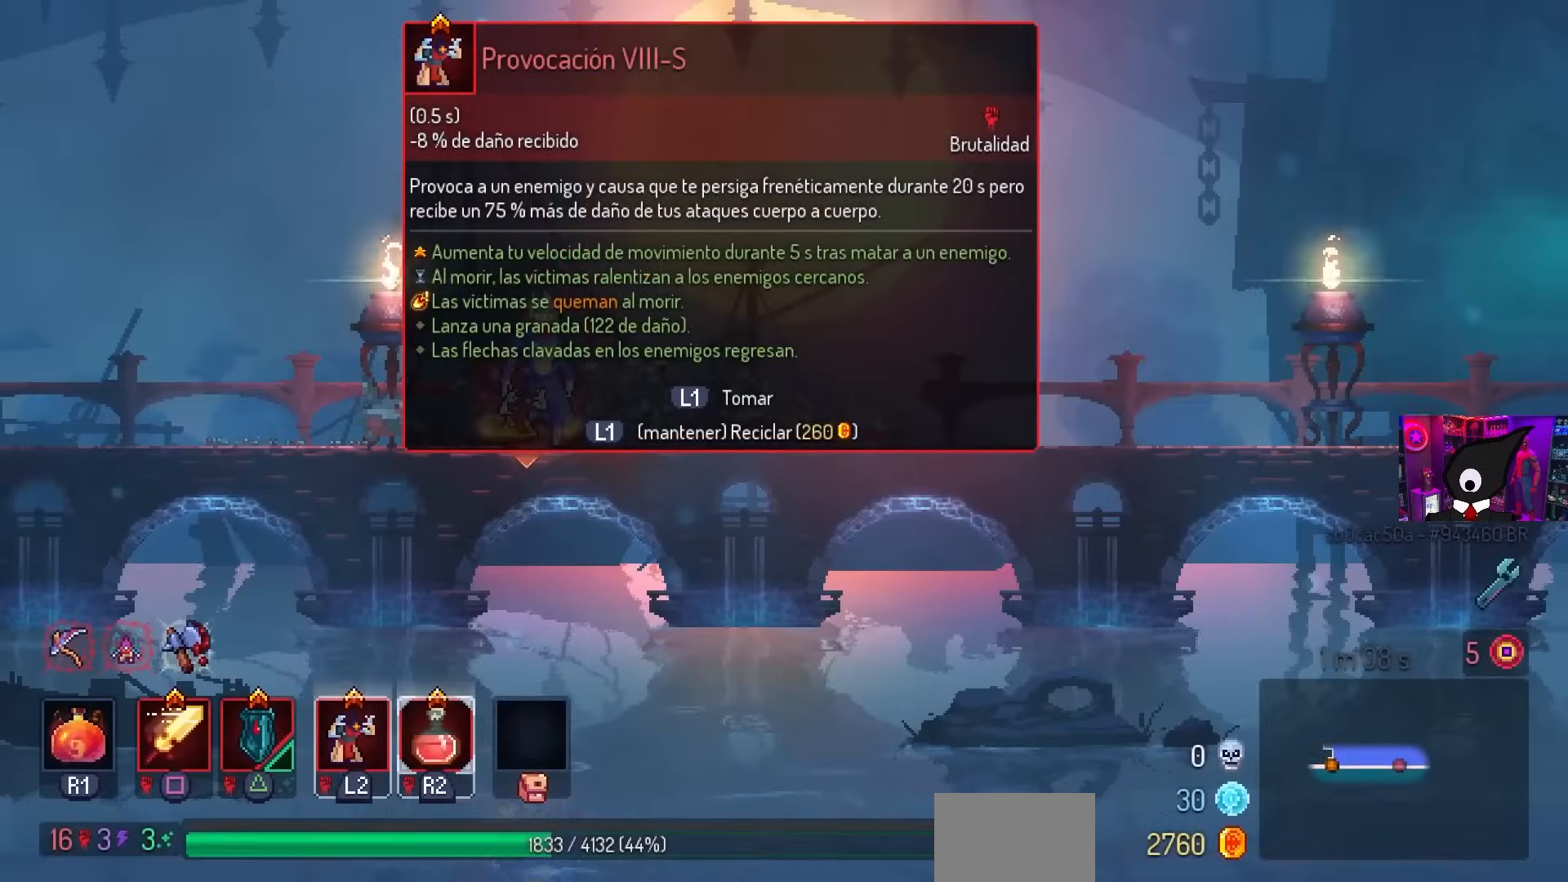
{"buttons": ["L1", "DPAD_RIGHT"], "left_stick": "center", "right_stick": "center", "events": [[250, "DPAD_RIGHT", "down"]]}
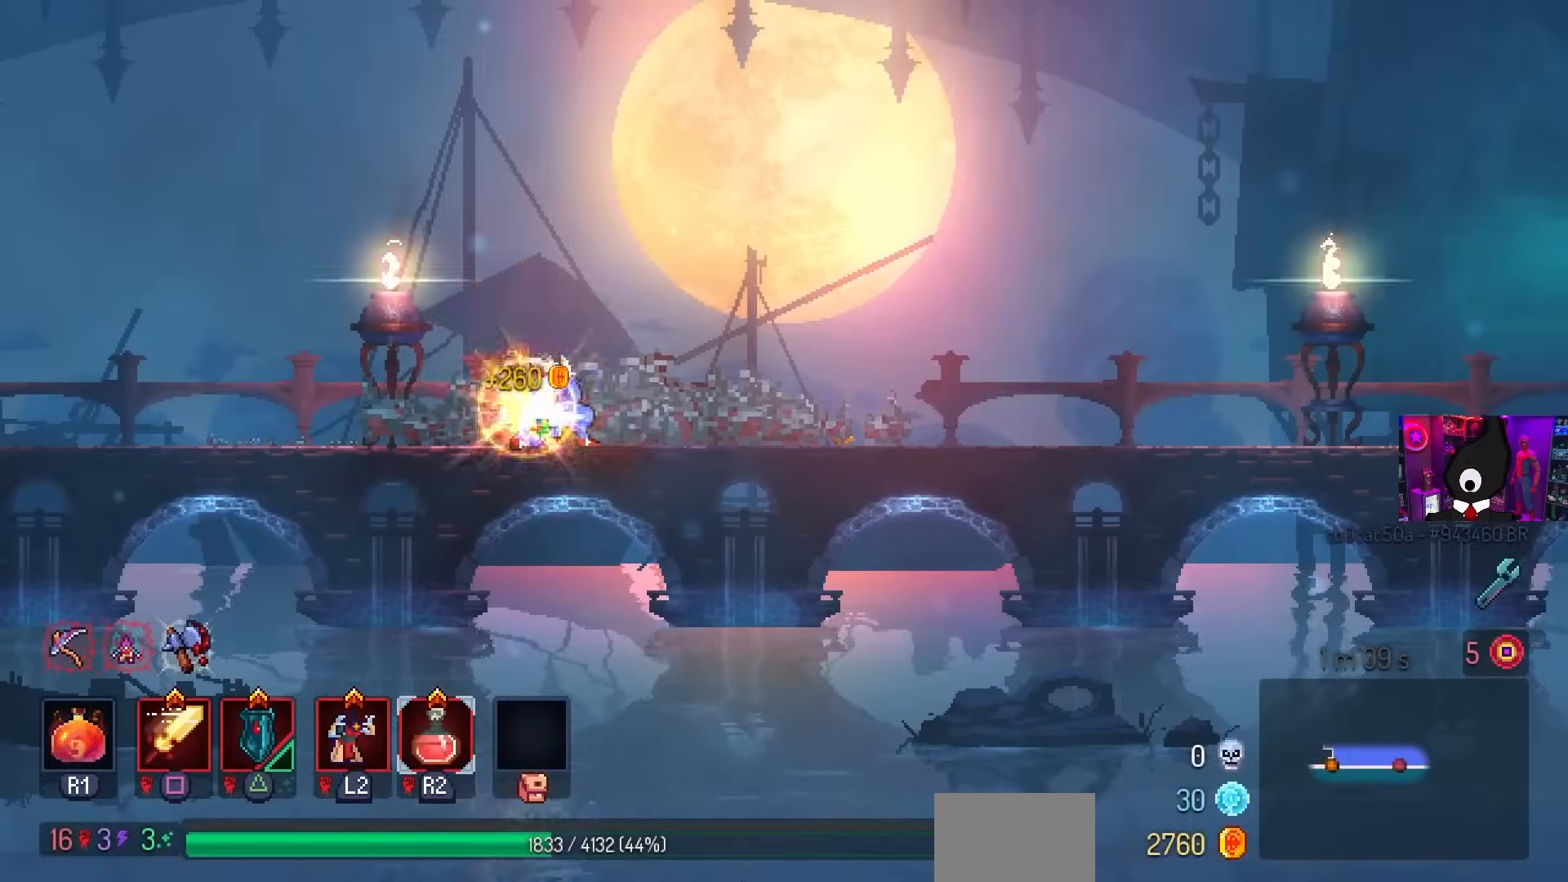
{"buttons": ["DPAD_RIGHT"], "left_stick": "center", "right_stick": "center", "events": [[83, "L1", "up"], [167, "CIRCLE", "down"], [300, "CIRCLE", "up"]]}
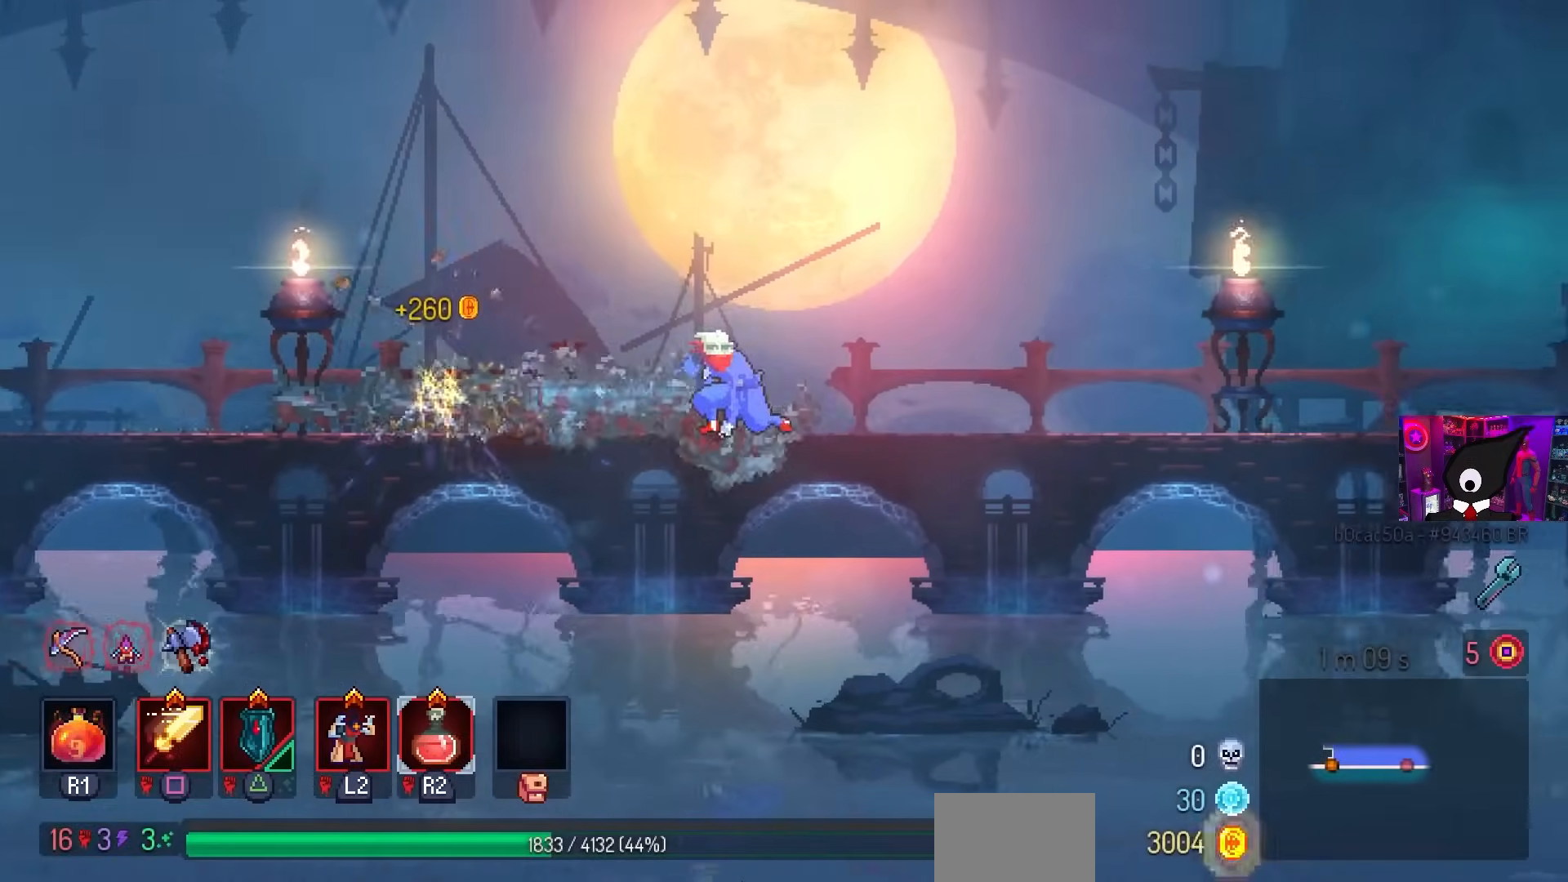
{"buttons": ["DPAD_RIGHT"], "left_stick": "center", "right_stick": "center", "events": []}
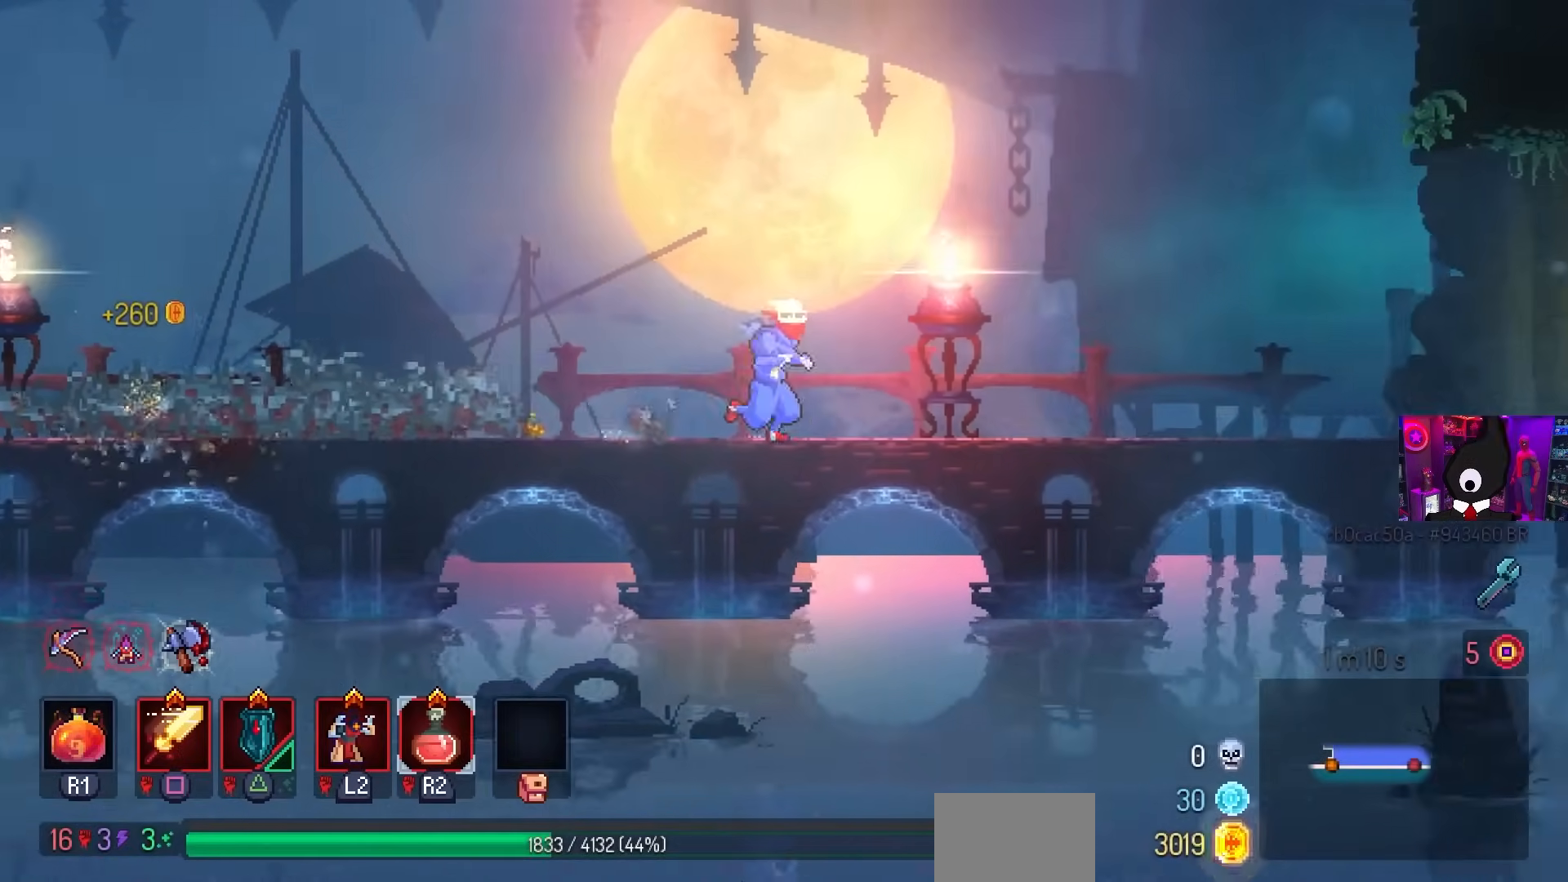
{"buttons": ["DPAD_RIGHT"], "left_stick": "center", "right_stick": "center", "events": [[300, "CIRCLE", "down"], [400, "CIRCLE", "up"]]}
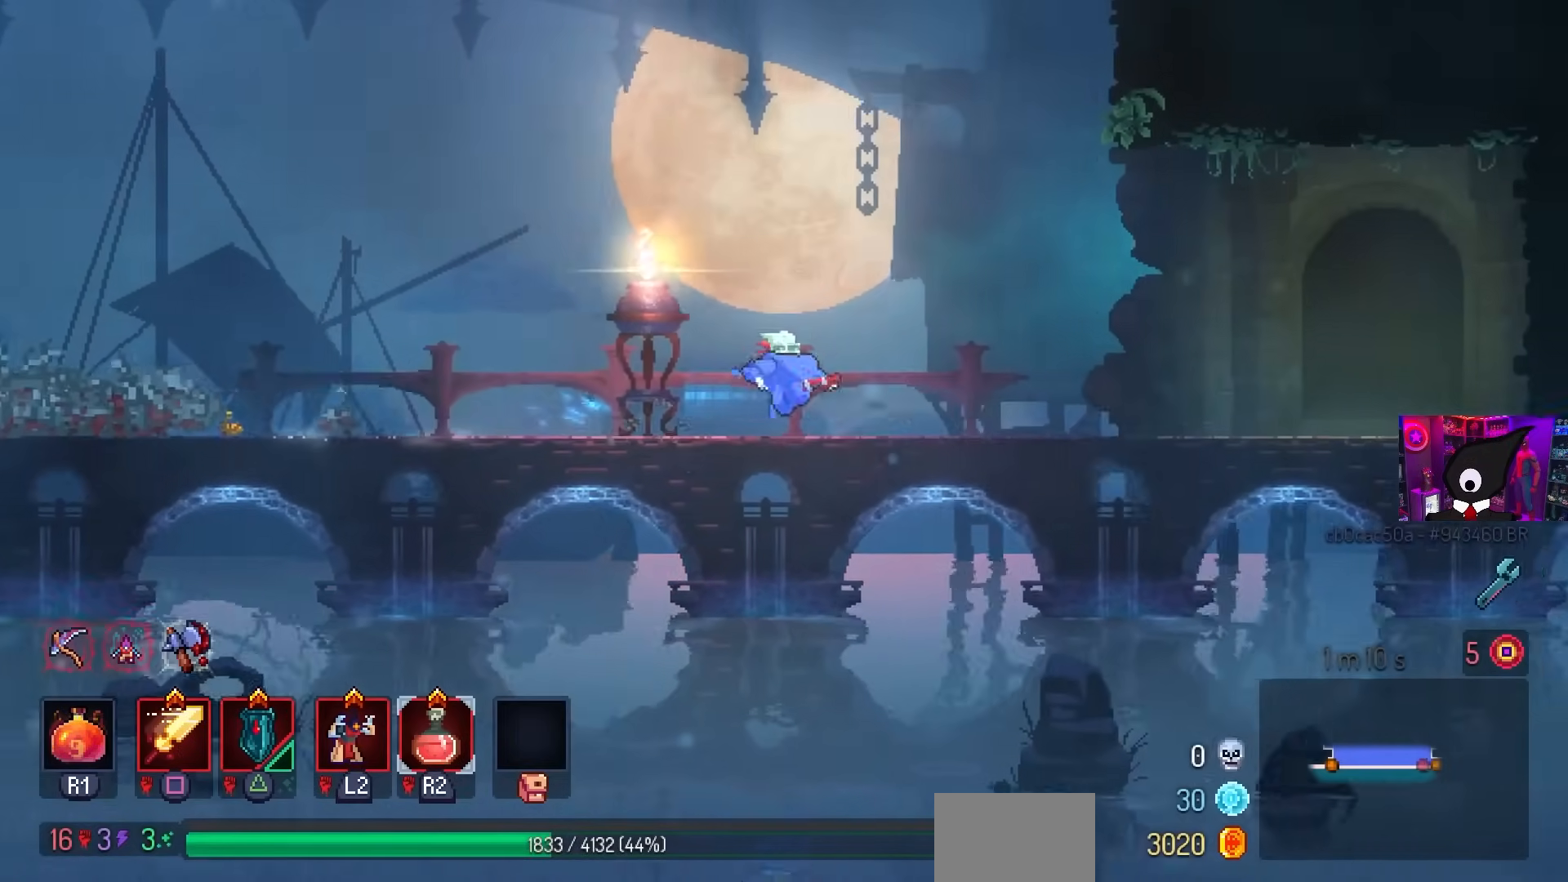
{"buttons": ["DPAD_RIGHT"], "left_stick": "center", "right_stick": "center", "events": []}
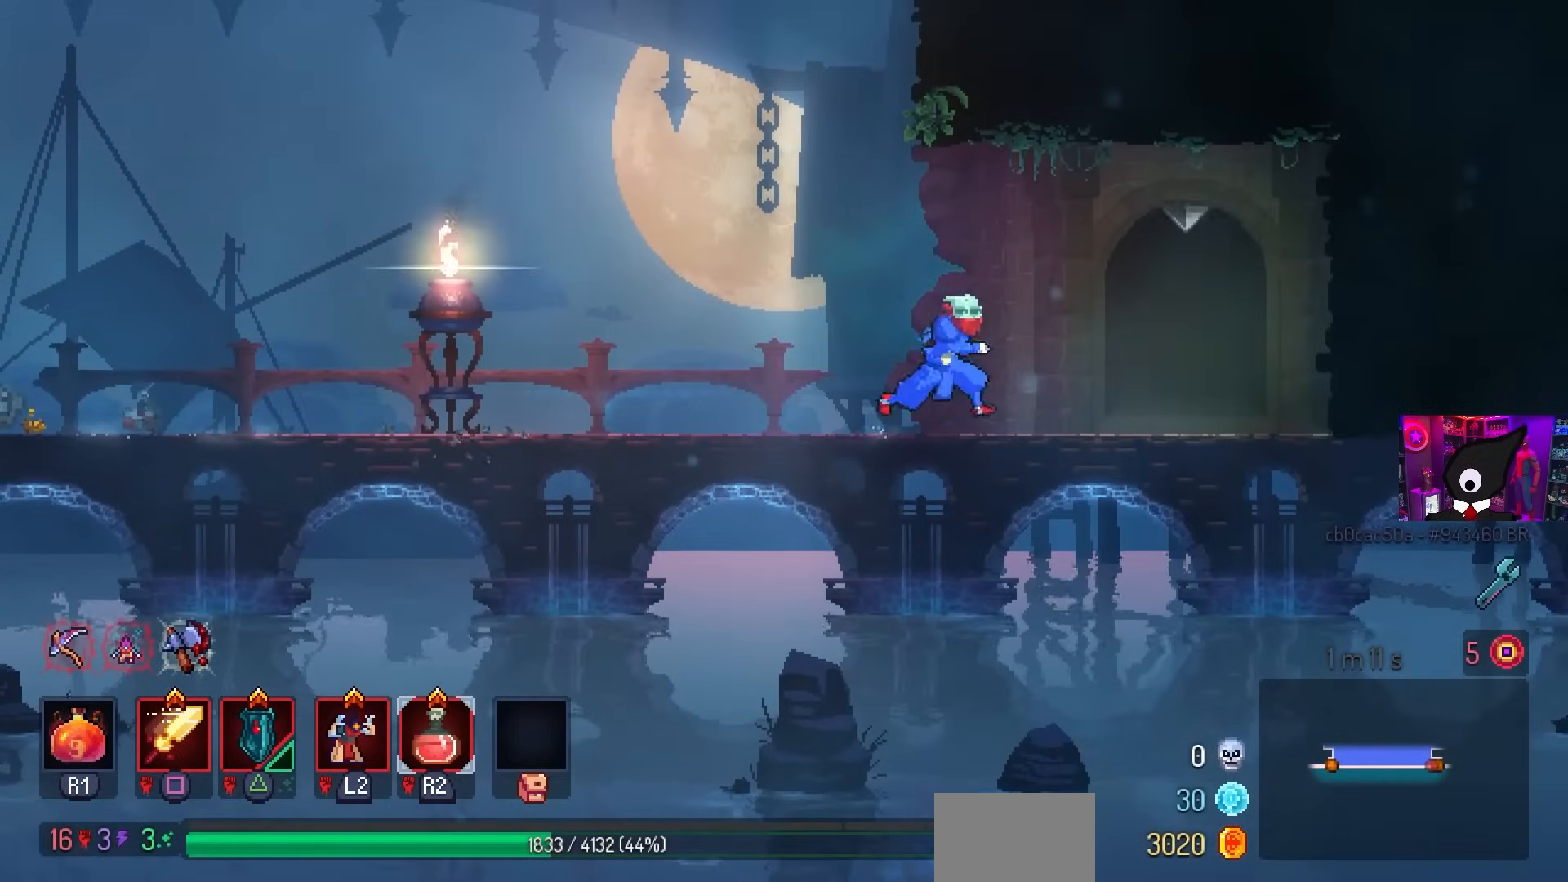
{"buttons": [], "left_stick": "center", "right_stick": "center", "events": [[250, "L1", "down"], [417, "DPAD_RIGHT", "up"], [433, "L1", "up"]]}
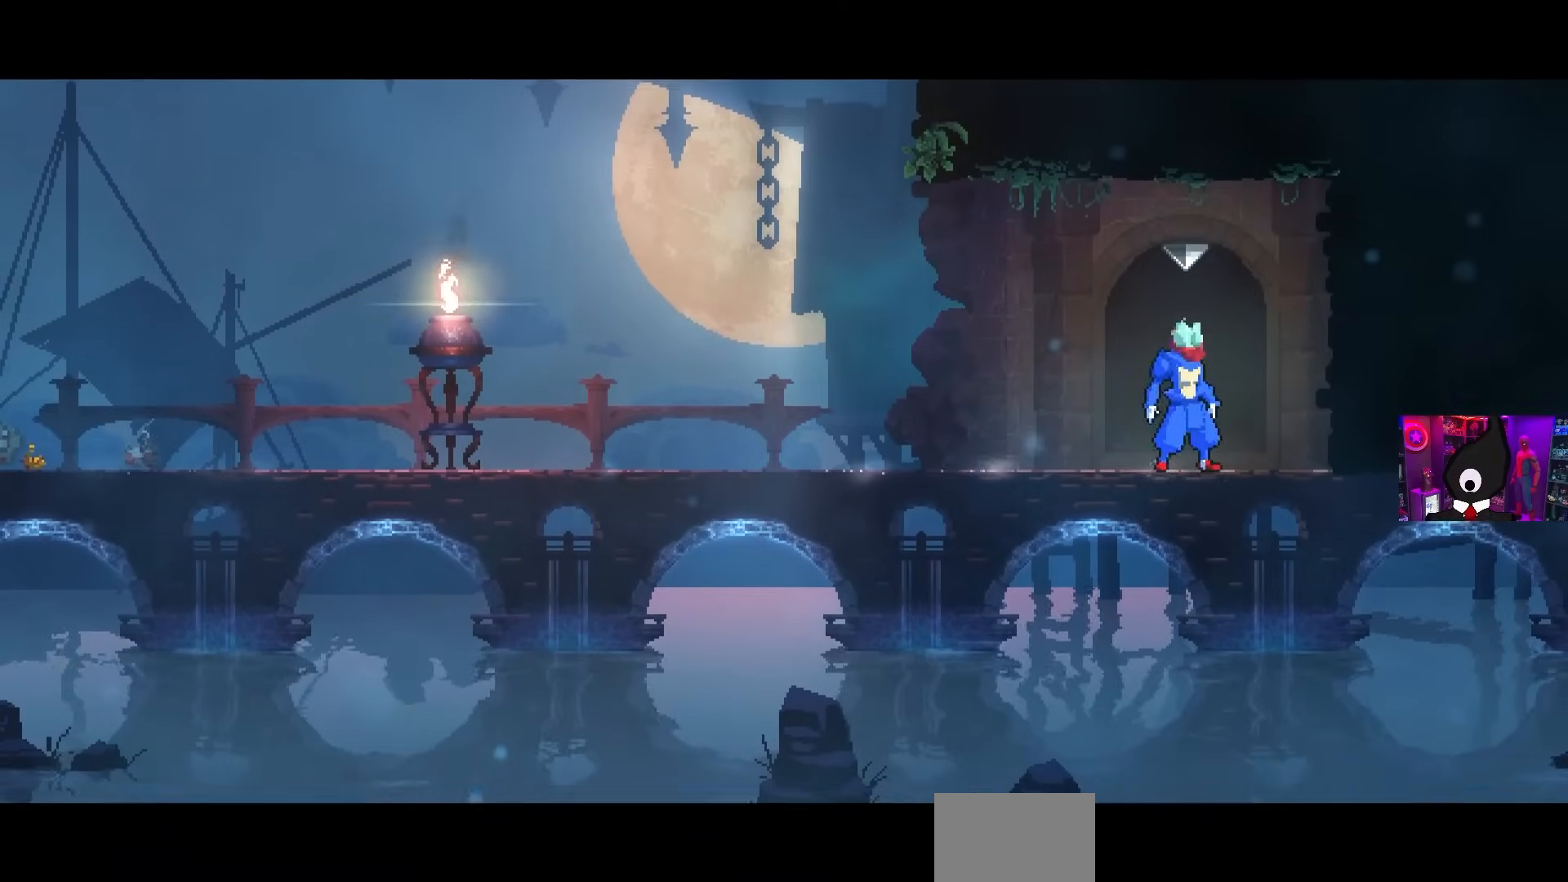
{"buttons": [], "left_stick": "center", "right_stick": "center", "events": []}
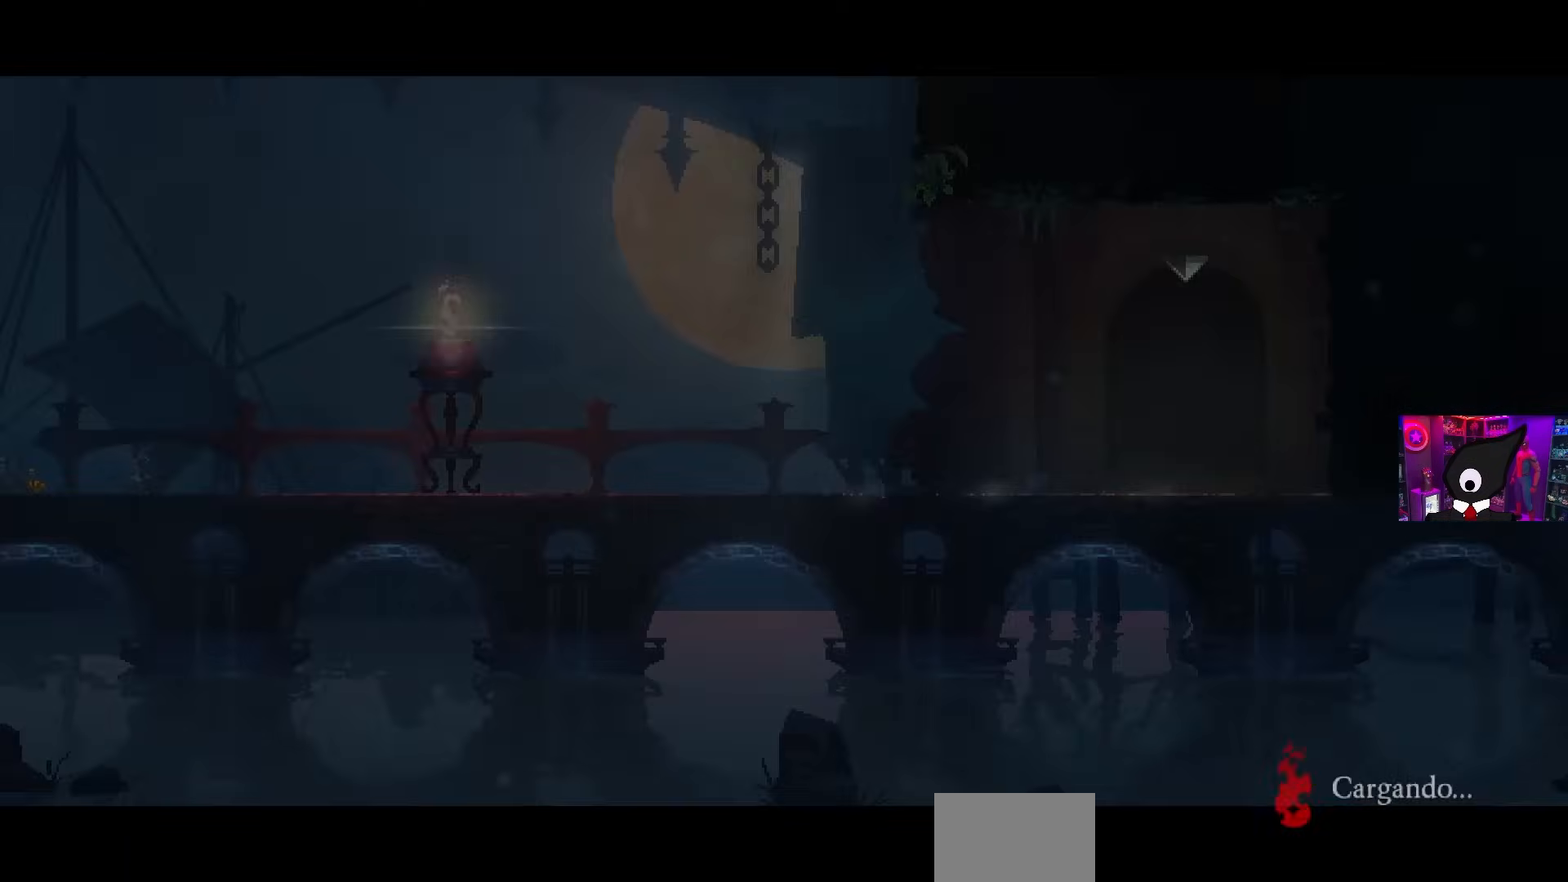
{"buttons": ["DPAD_LEFT"], "left_stick": "center", "right_stick": "center", "events": [[383, "DPAD_LEFT", "down"]]}
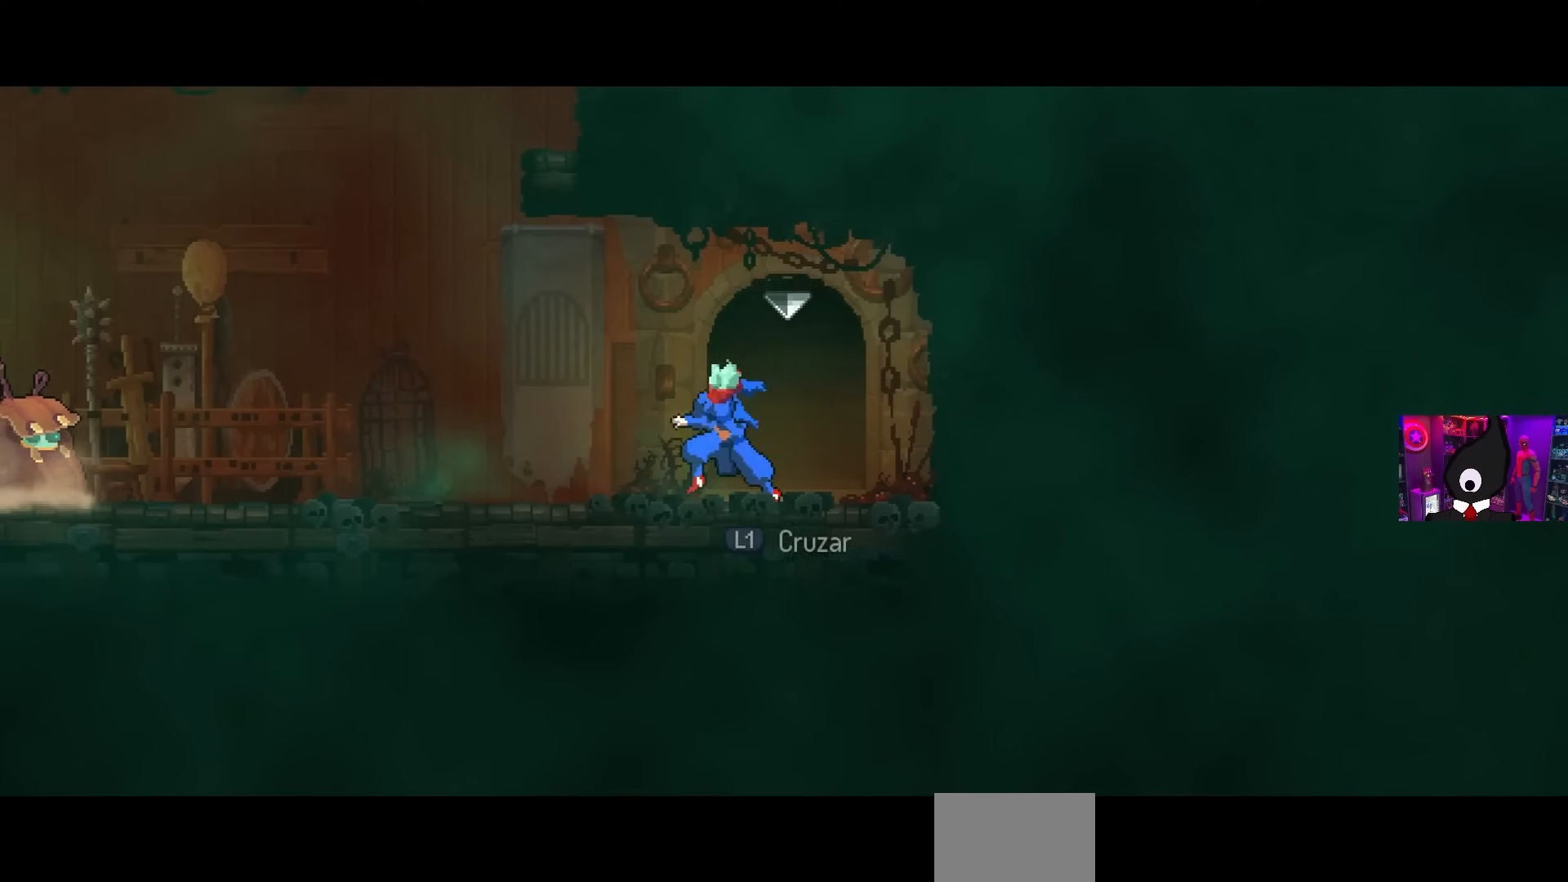
{"buttons": ["DPAD_LEFT"], "left_stick": "center", "right_stick": "center", "events": [[300, "CIRCLE", "down"], [350, "CIRCLE", "up"]]}
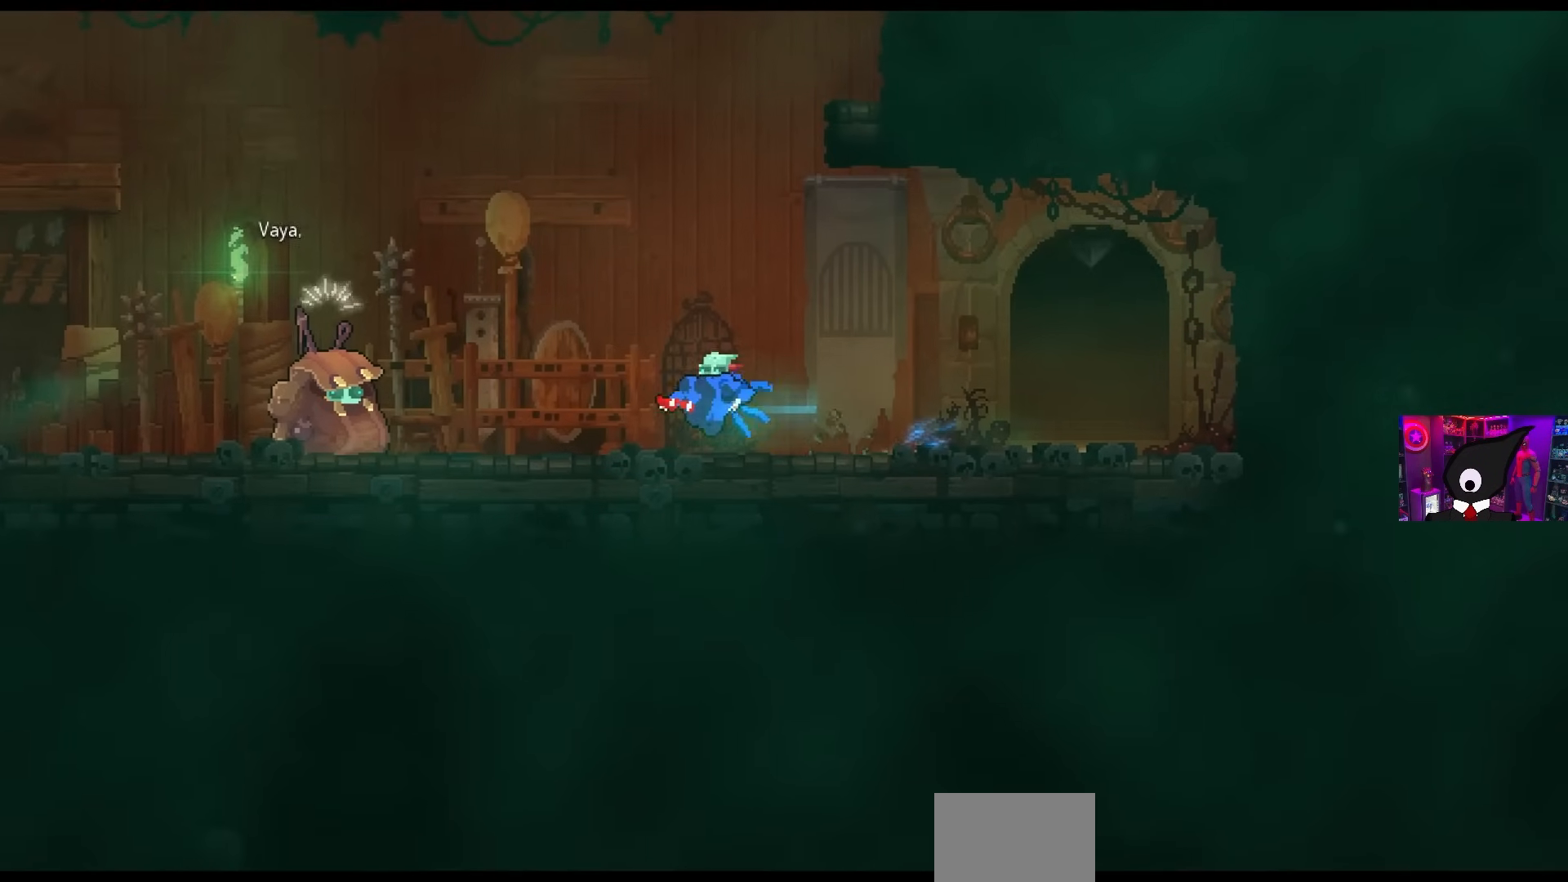
{"buttons": ["L1"], "left_stick": "center", "right_stick": "center", "events": [[417, "DPAD_LEFT", "up"], [417, "L1", "down"]]}
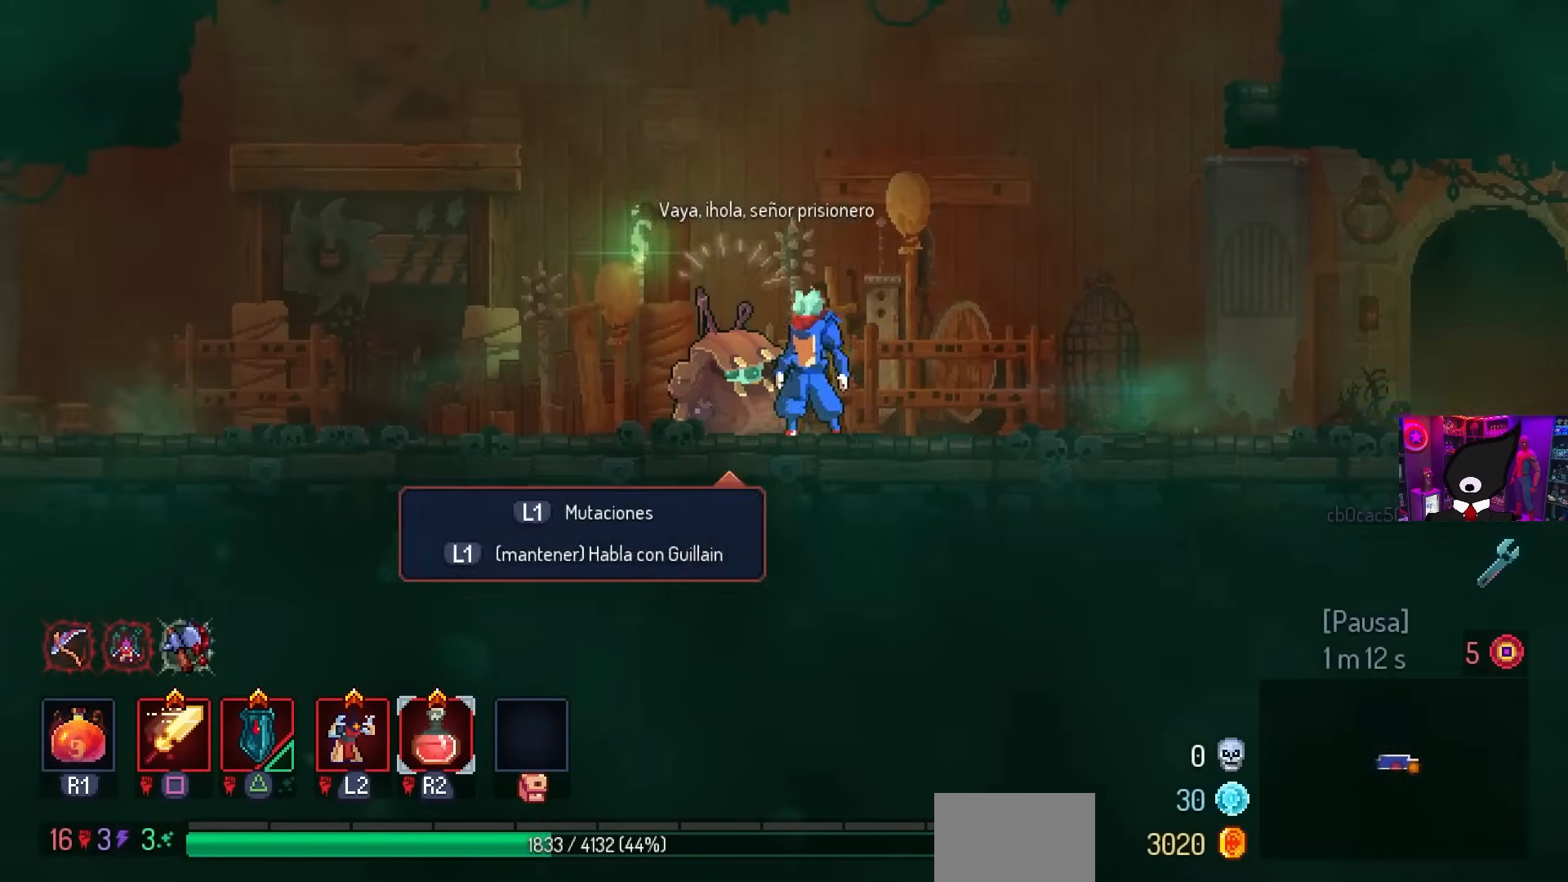
{"buttons": [], "left_stick": "center", "right_stick": "center", "events": [[17, "L1", "up"], [250, "CROSS", "down"], [333, "CROSS", "up"]]}
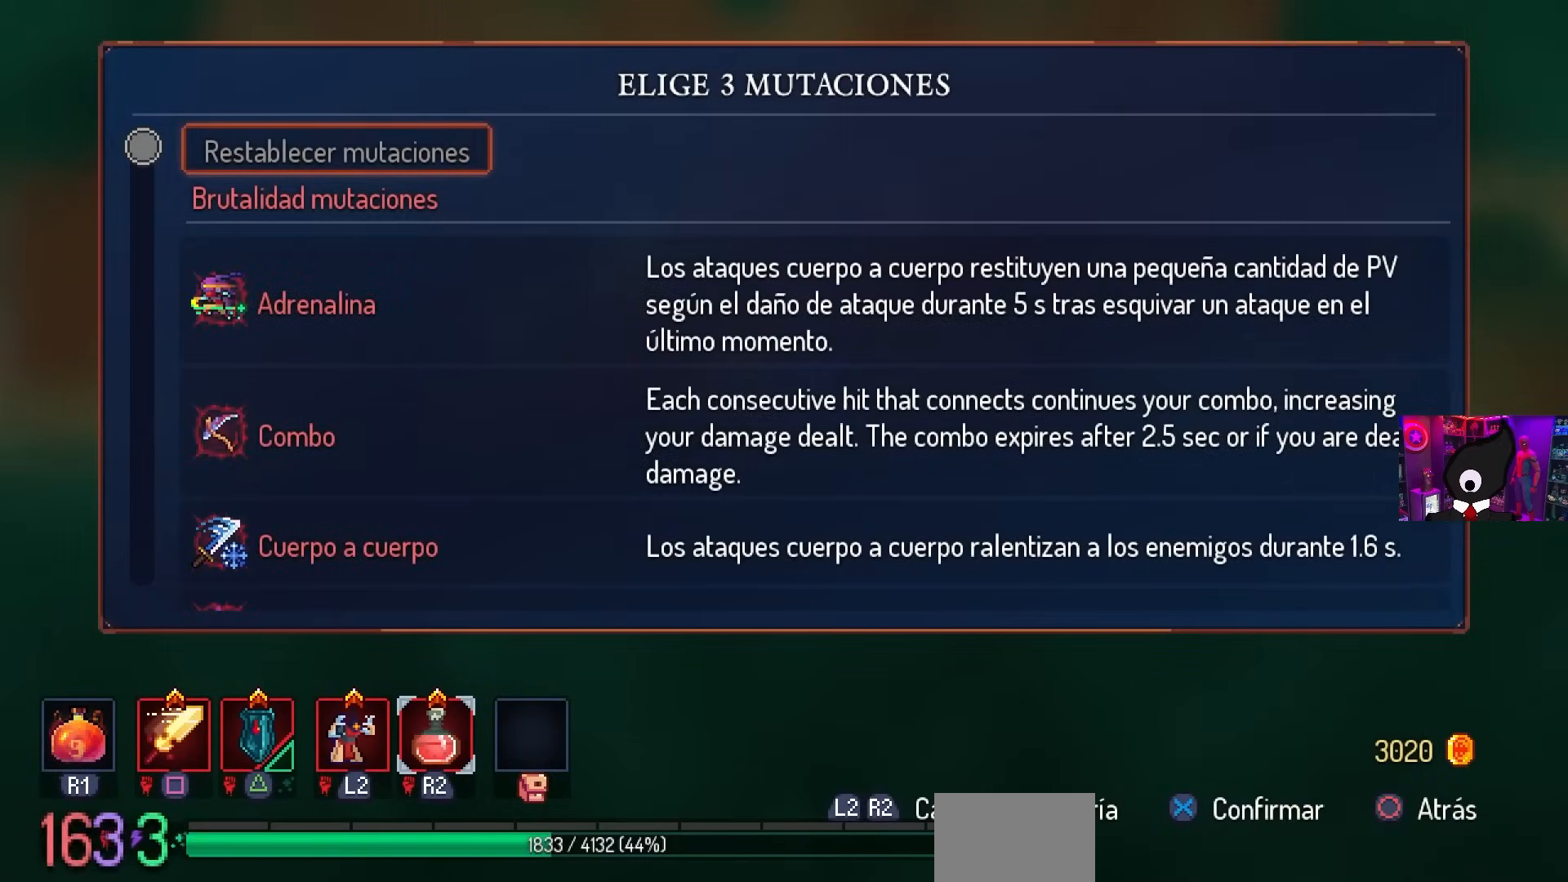
{"buttons": [], "left_stick": "center", "right_stick": "center", "events": [[167, "DPAD_UP", "down"], [267, "DPAD_UP", "up"]]}
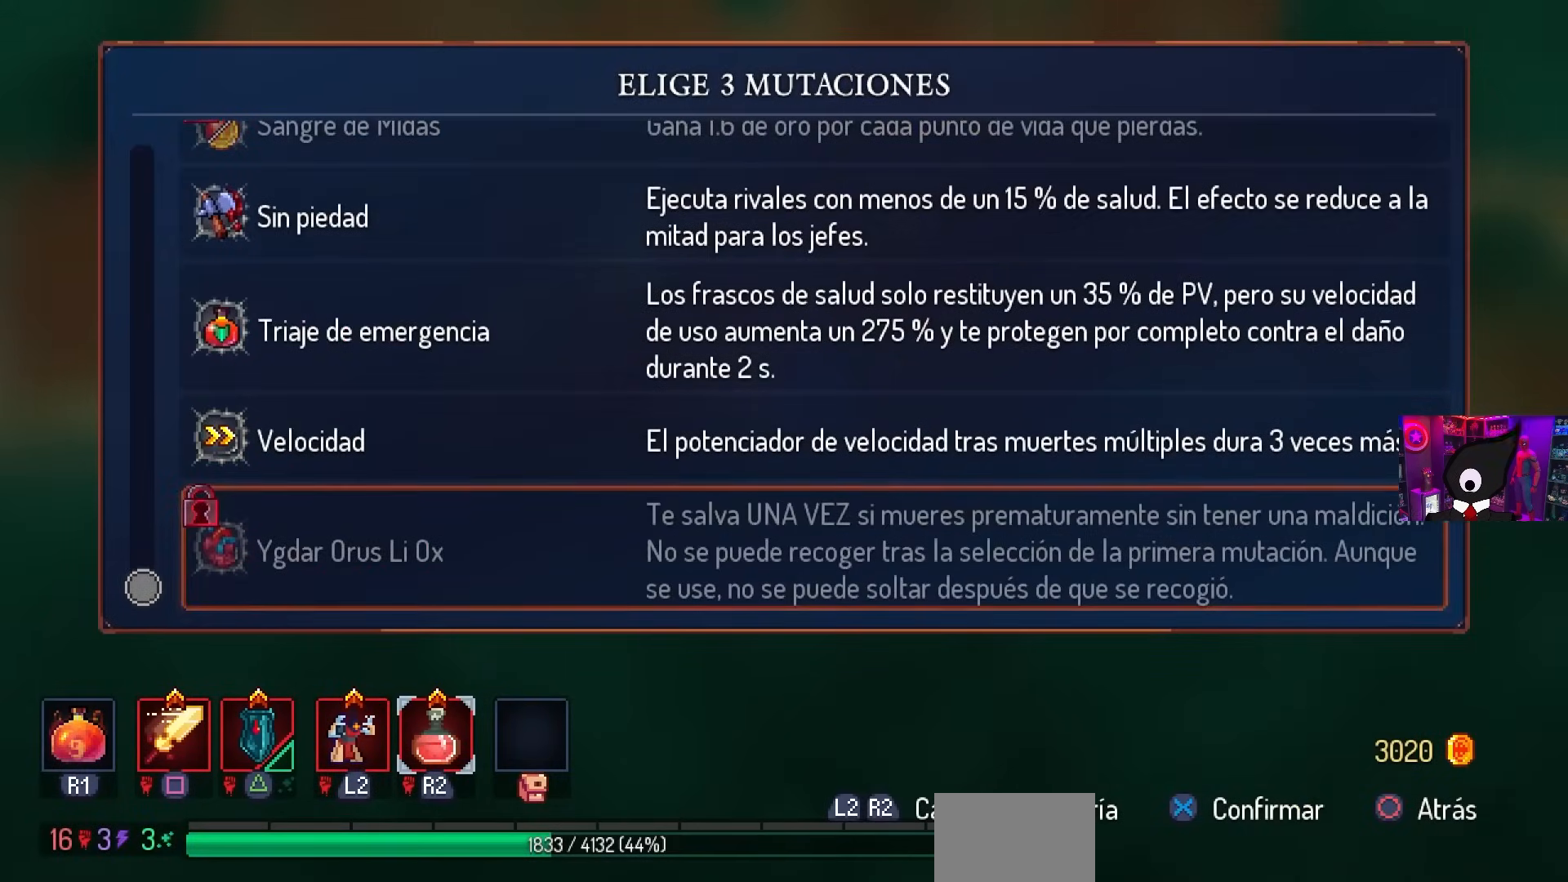
{"buttons": [], "left_stick": "center", "right_stick": "center", "events": [[300, "DPAD_UP", "down"], [383, "DPAD_UP", "up"]]}
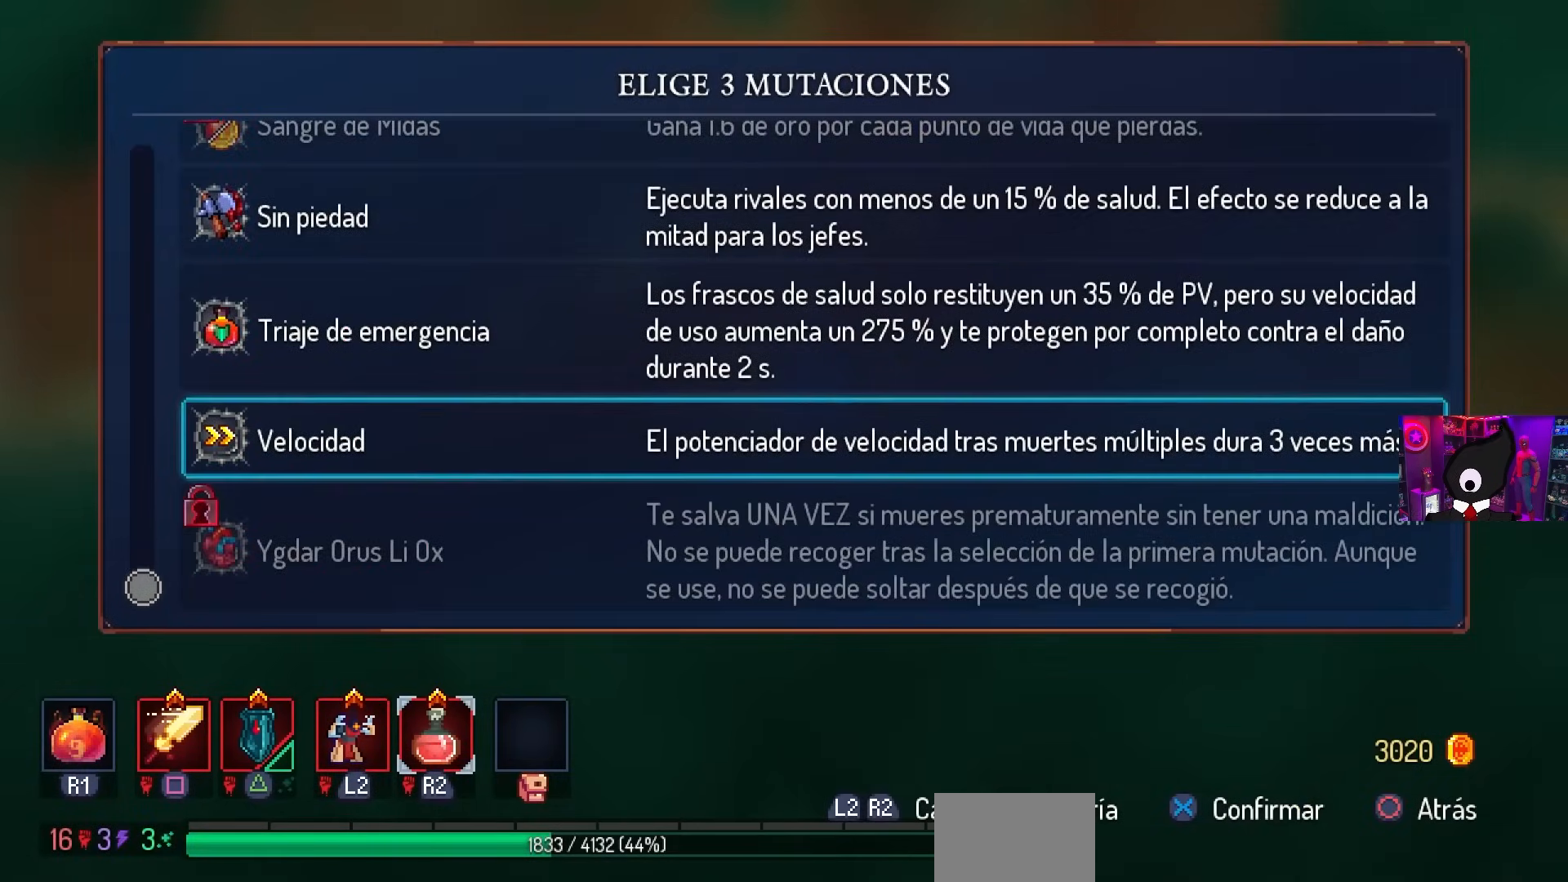
{"buttons": [], "left_stick": "center", "right_stick": "center", "events": [[183, "CROSS", "down"], [267, "CROSS", "up"]]}
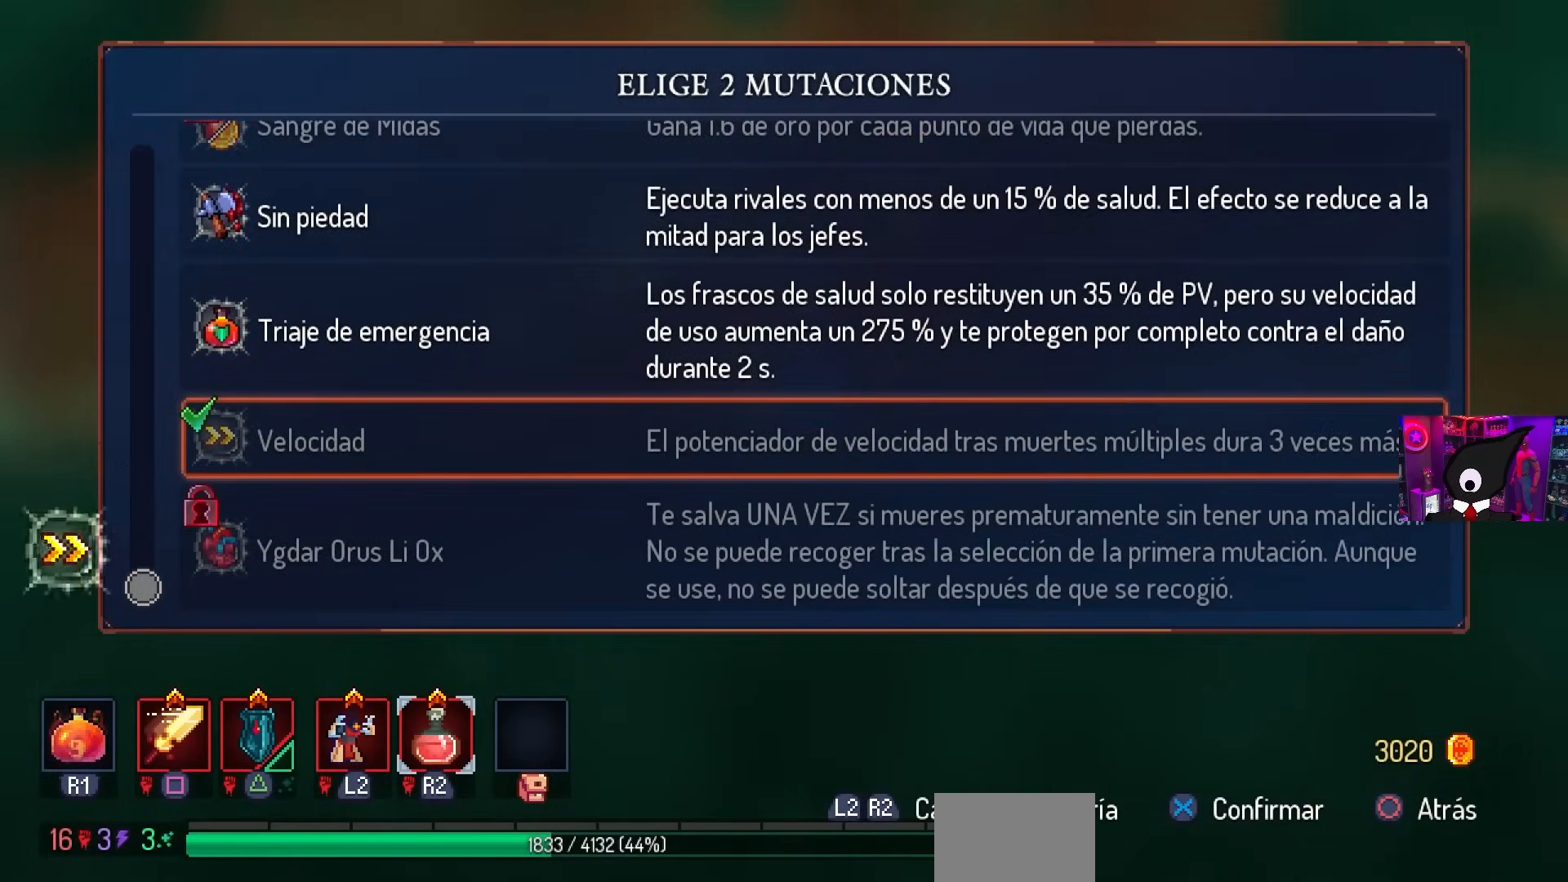
{"buttons": ["DPAD_DOWN"], "left_stick": "center", "right_stick": "center", "events": [[433, "DPAD_DOWN", "down"]]}